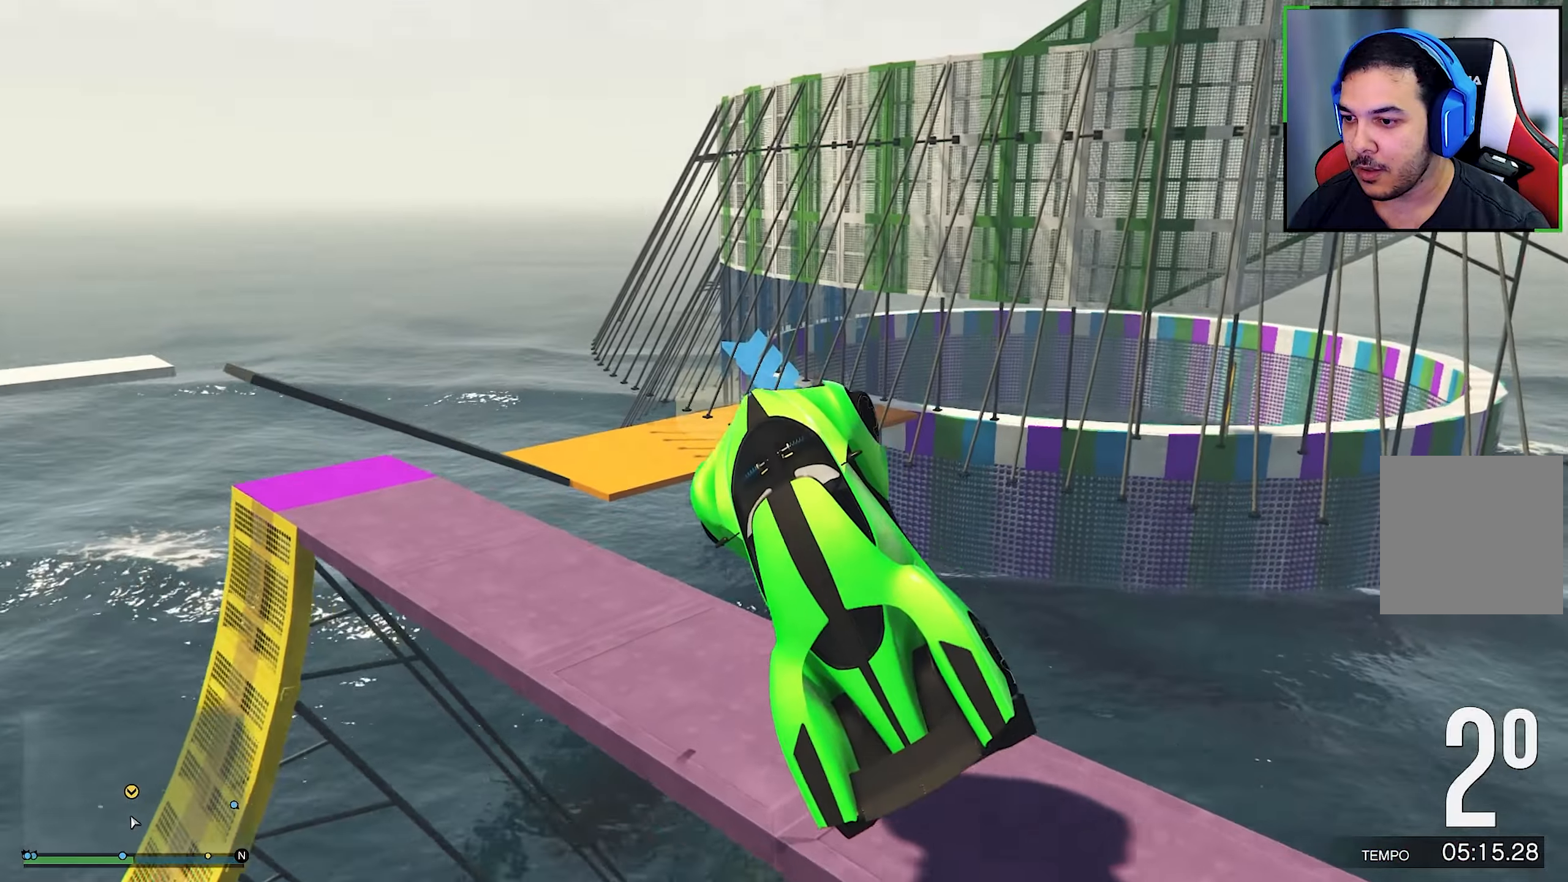
Gameplay with a controller (Xbox layout); each line is a JSON object with the inputs held at the frame after it. "events" lists button and stick changes between this image and that frame as [ms after this image, input, new state], when the widget could be followed in between. Not read: HOME R3.
{"buttons": [], "left_stick": "right", "right_stick": "down", "events": []}
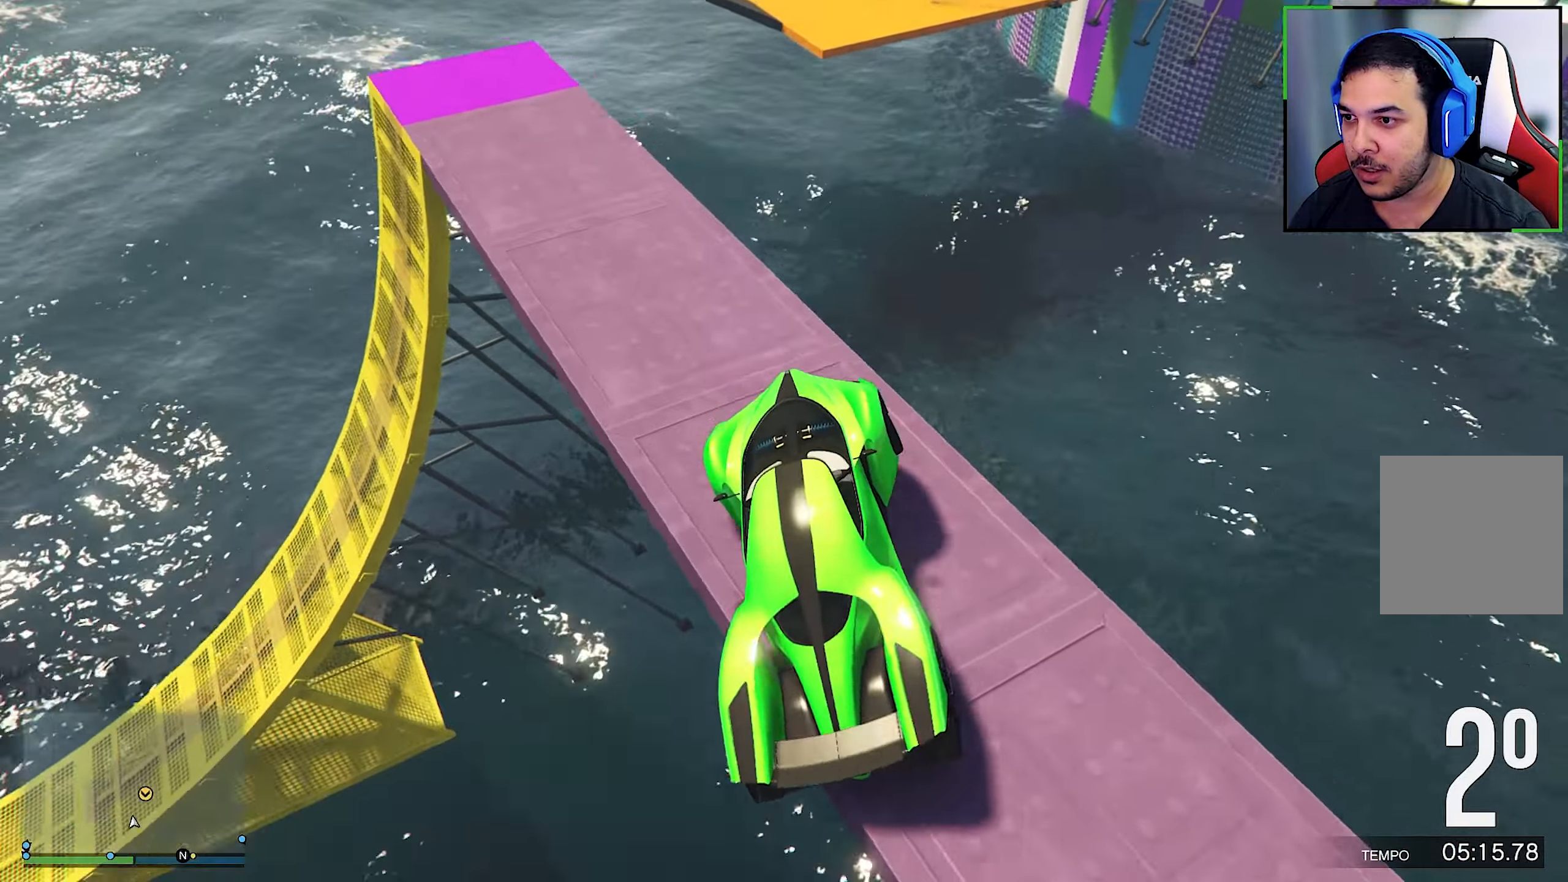
{"buttons": ["R2"], "left_stick": "center", "right_stick": "down", "events": [[233, "R2", "down"], [233, "left_stick", "center"], [233, "right_stick", "center"], [350, "right_stick", "down"]]}
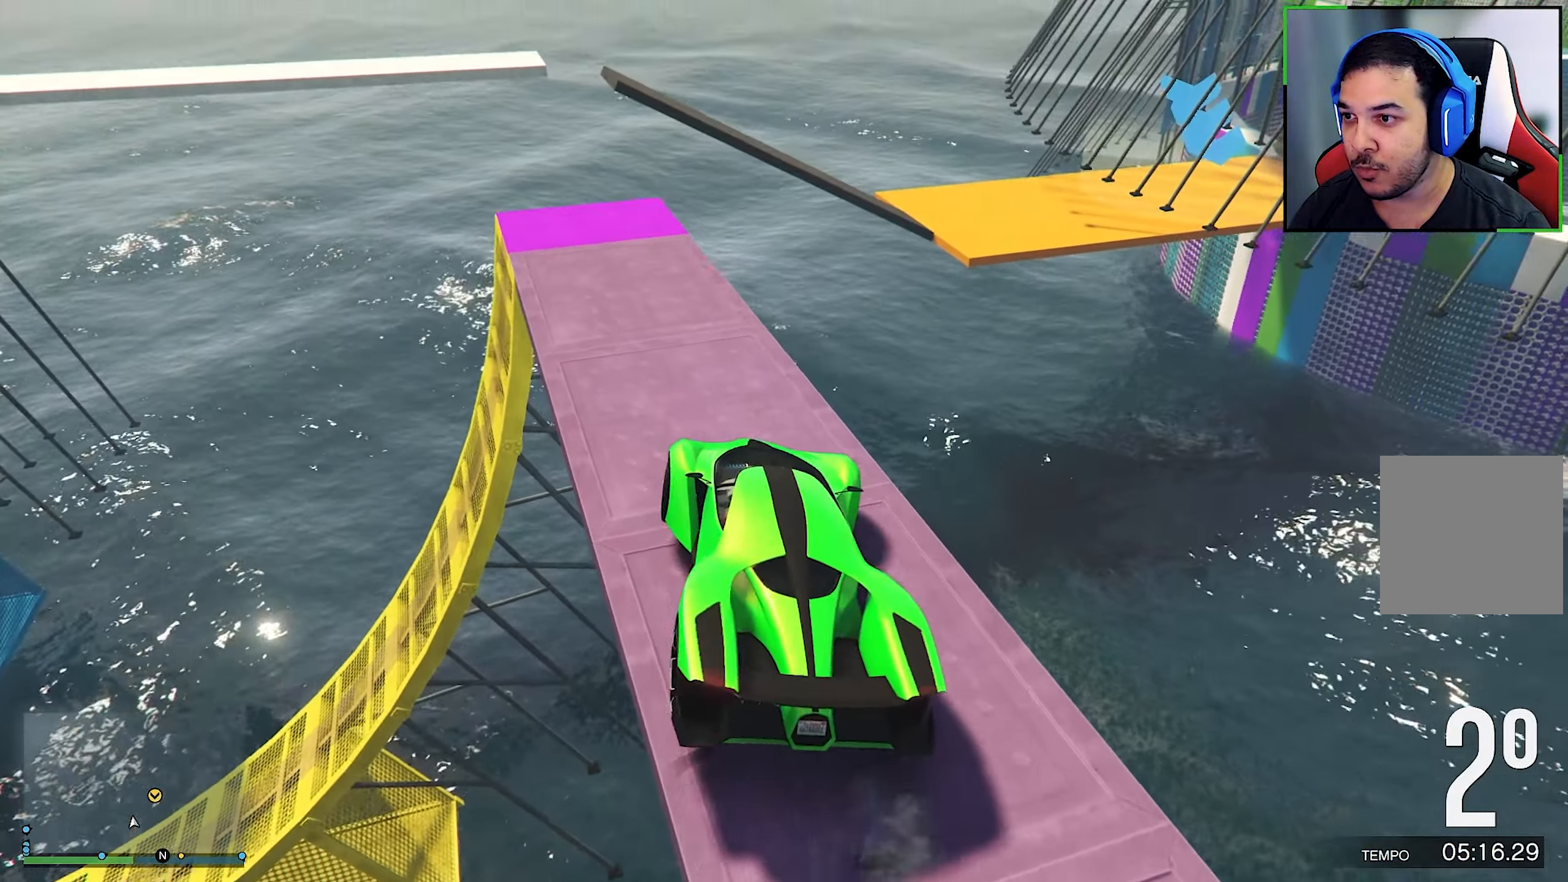
{"buttons": [], "left_stick": "left", "right_stick": "down", "events": [[66, "right_stick", "center"], [200, "R2", "up"], [366, "right_stick", "down"], [483, "left_stick", "left"]]}
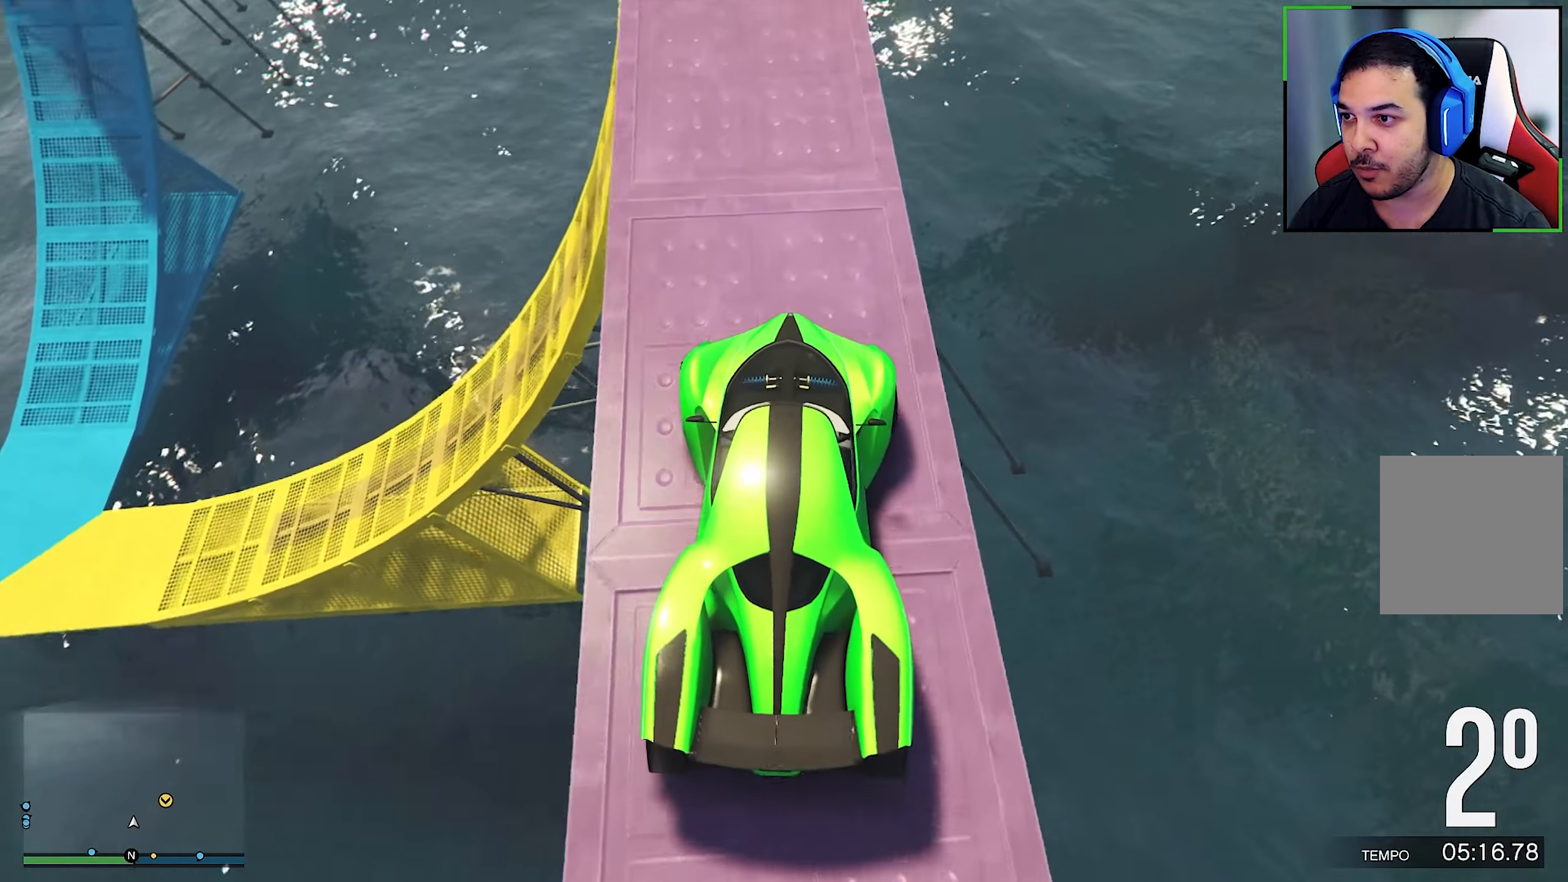
{"buttons": [], "left_stick": "center", "right_stick": "down", "events": [[16, "left_stick", "center"], [83, "R2", "down"], [83, "right_stick", "center"], [166, "right_stick", "down"], [300, "R2", "up"]]}
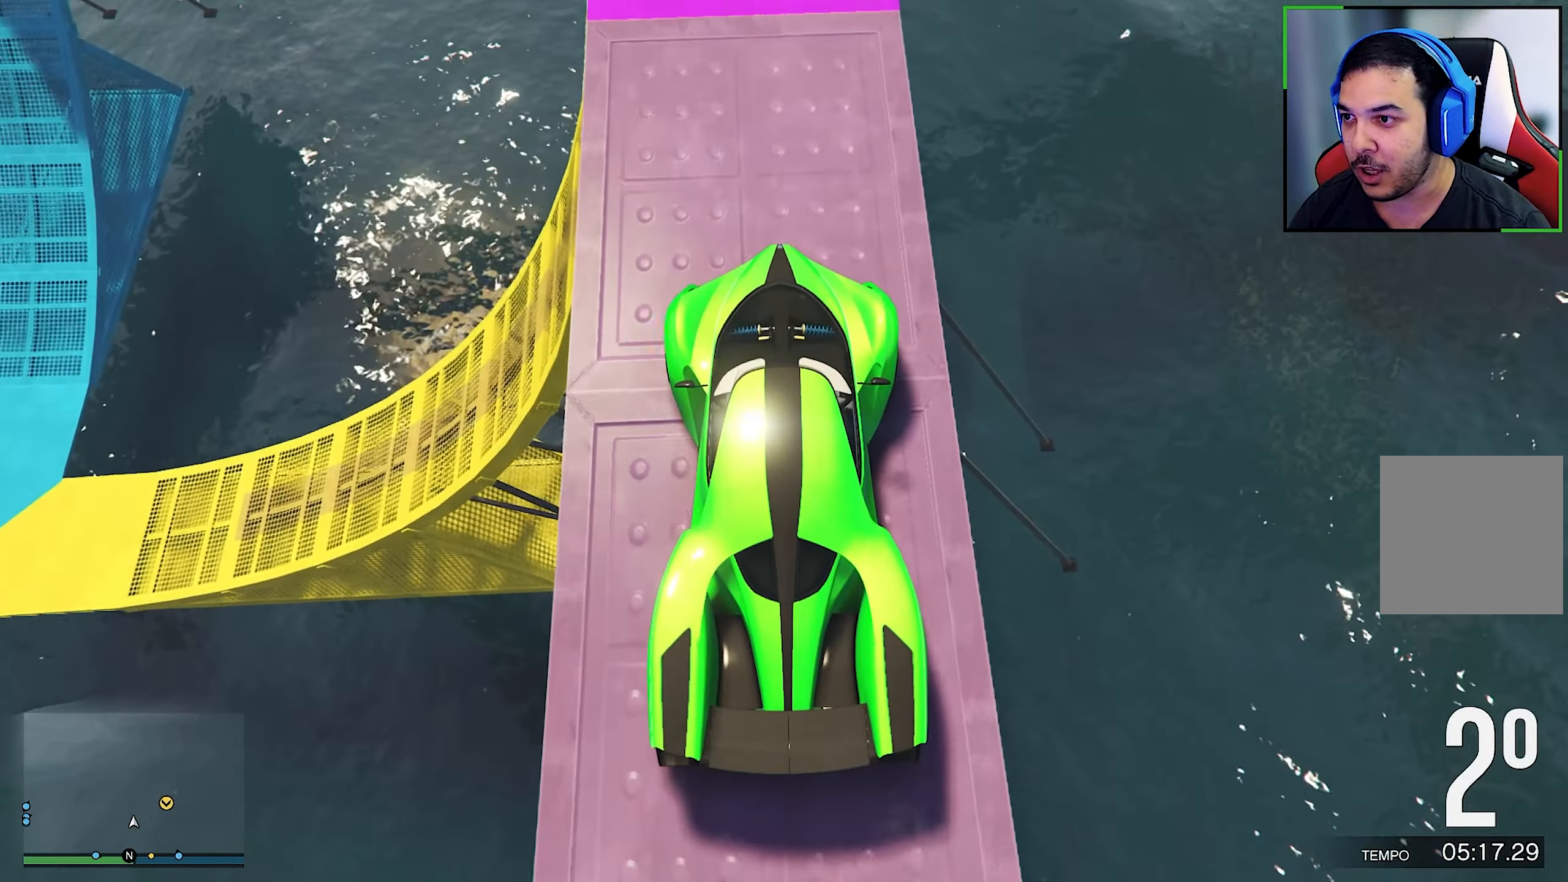
{"buttons": [], "left_stick": "down-left", "right_stick": "center", "events": [[66, "left_stick", "down-left"], [433, "right_stick", "center"]]}
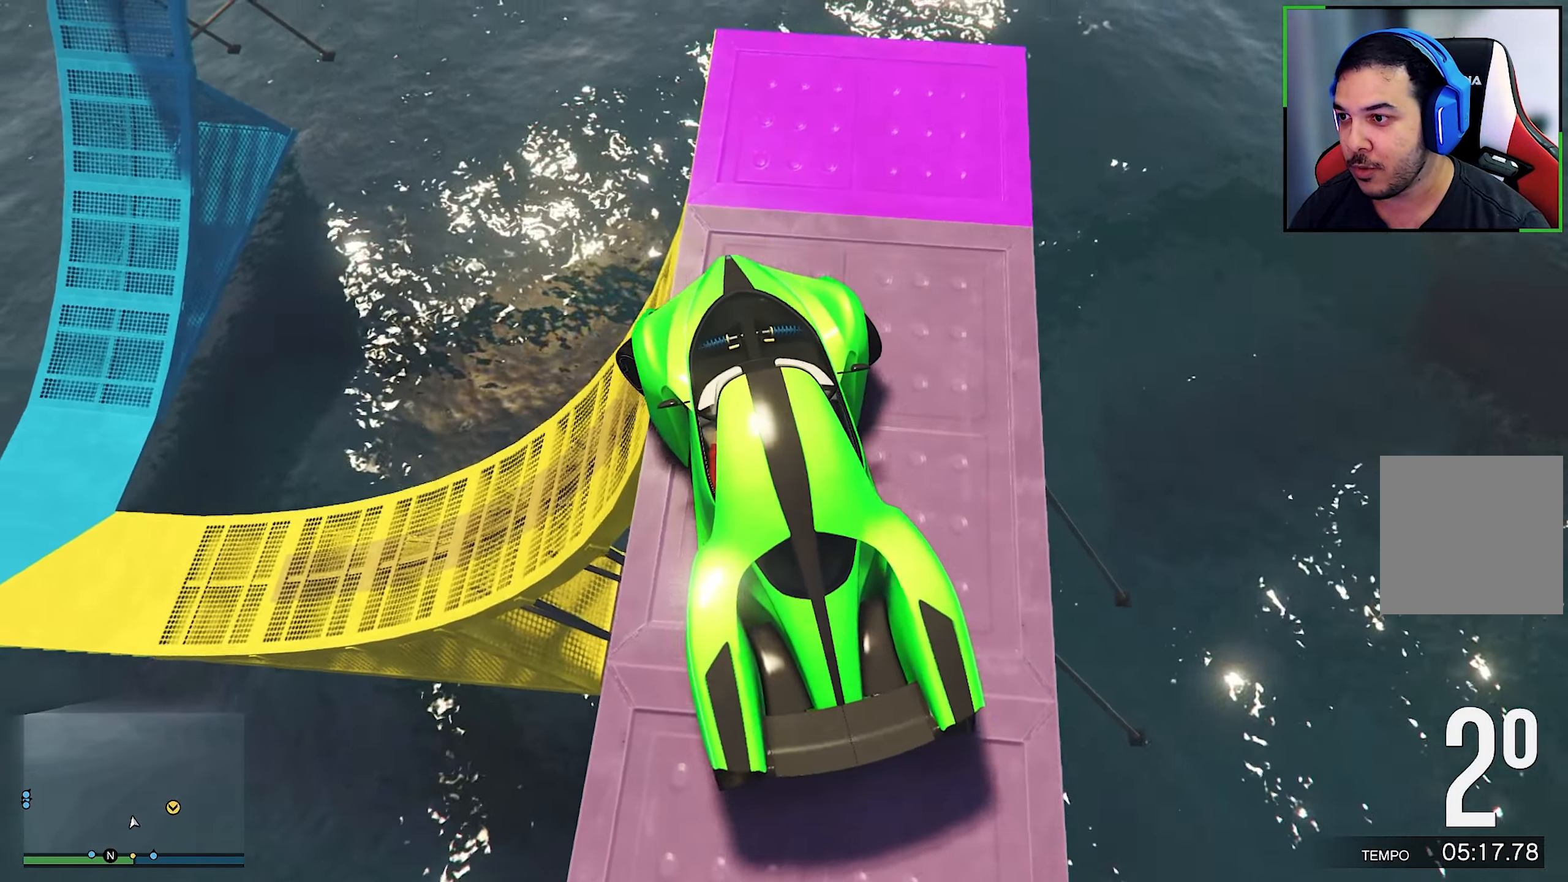
{"buttons": [], "left_stick": "center", "right_stick": "center", "events": [[466, "left_stick", "center"]]}
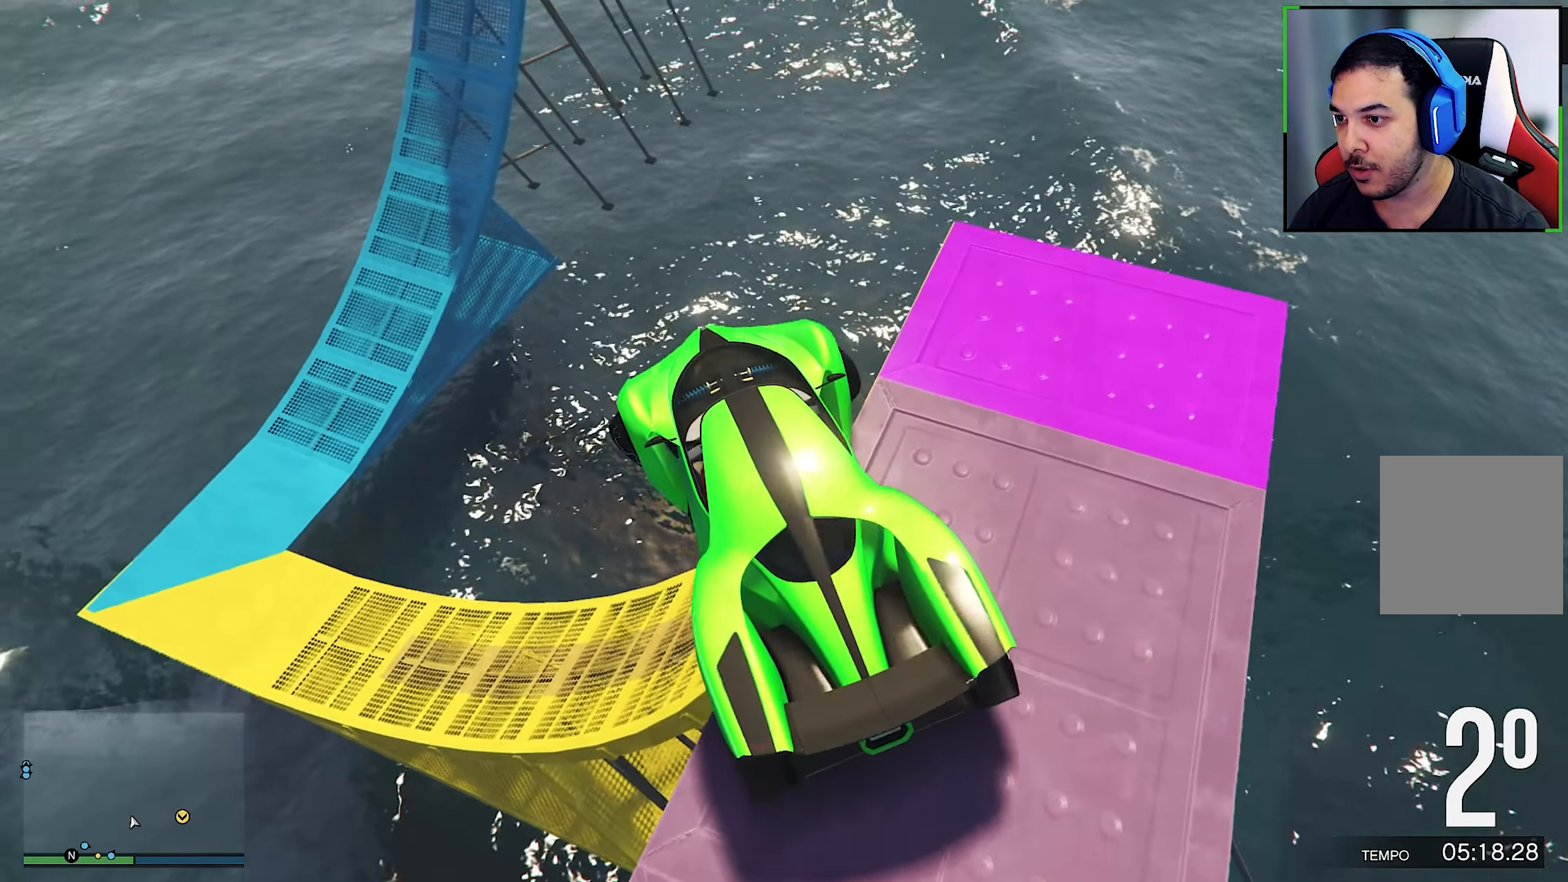
{"buttons": [], "left_stick": "down-right", "right_stick": "center", "events": [[16, "R2", "down"], [183, "R2", "up"], [283, "left_stick", "down-right"]]}
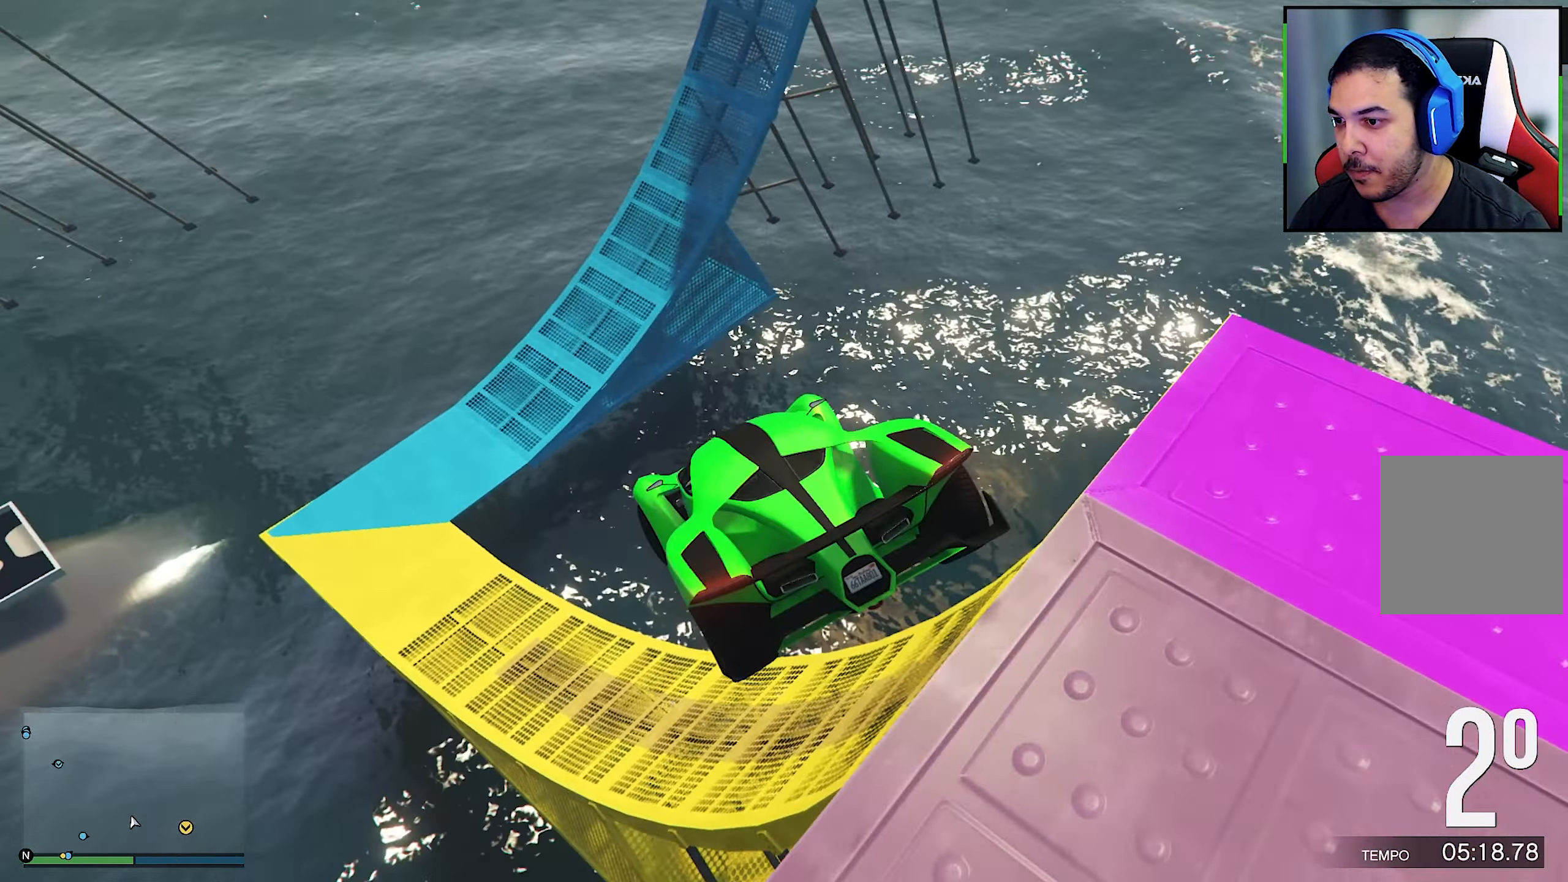
{"buttons": [], "left_stick": "down-right", "right_stick": "center", "events": [[33, "right_stick", "down-left"], [316, "right_stick", "center"]]}
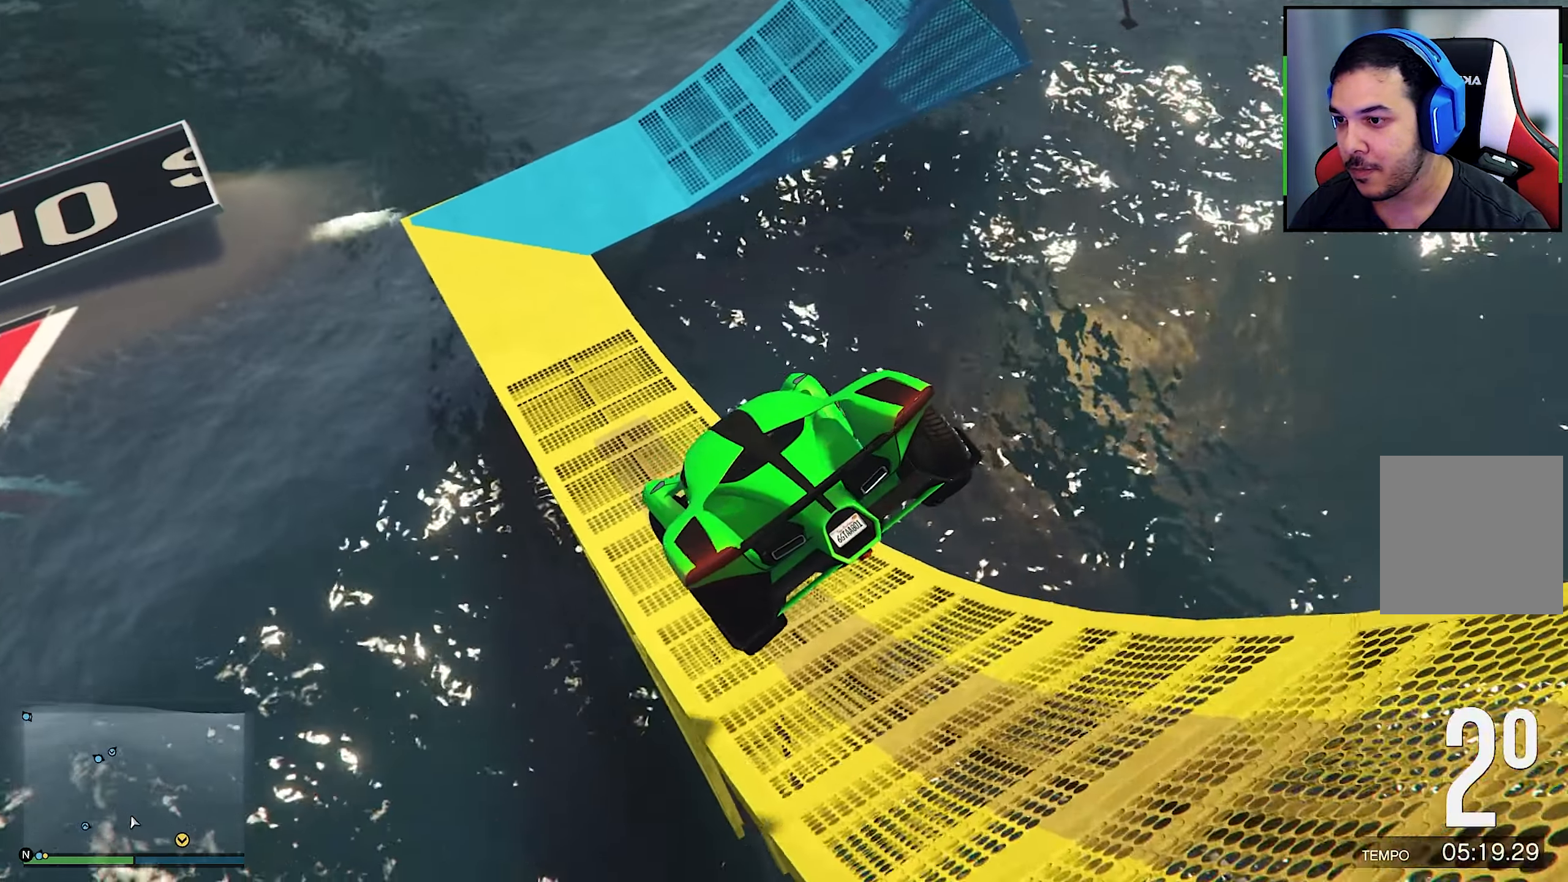
{"buttons": [], "left_stick": "center", "right_stick": "down-left", "events": [[83, "left_stick", "center"], [133, "right_stick", "down-left"], [333, "left_stick", "down-right"], [400, "left_stick", "center"]]}
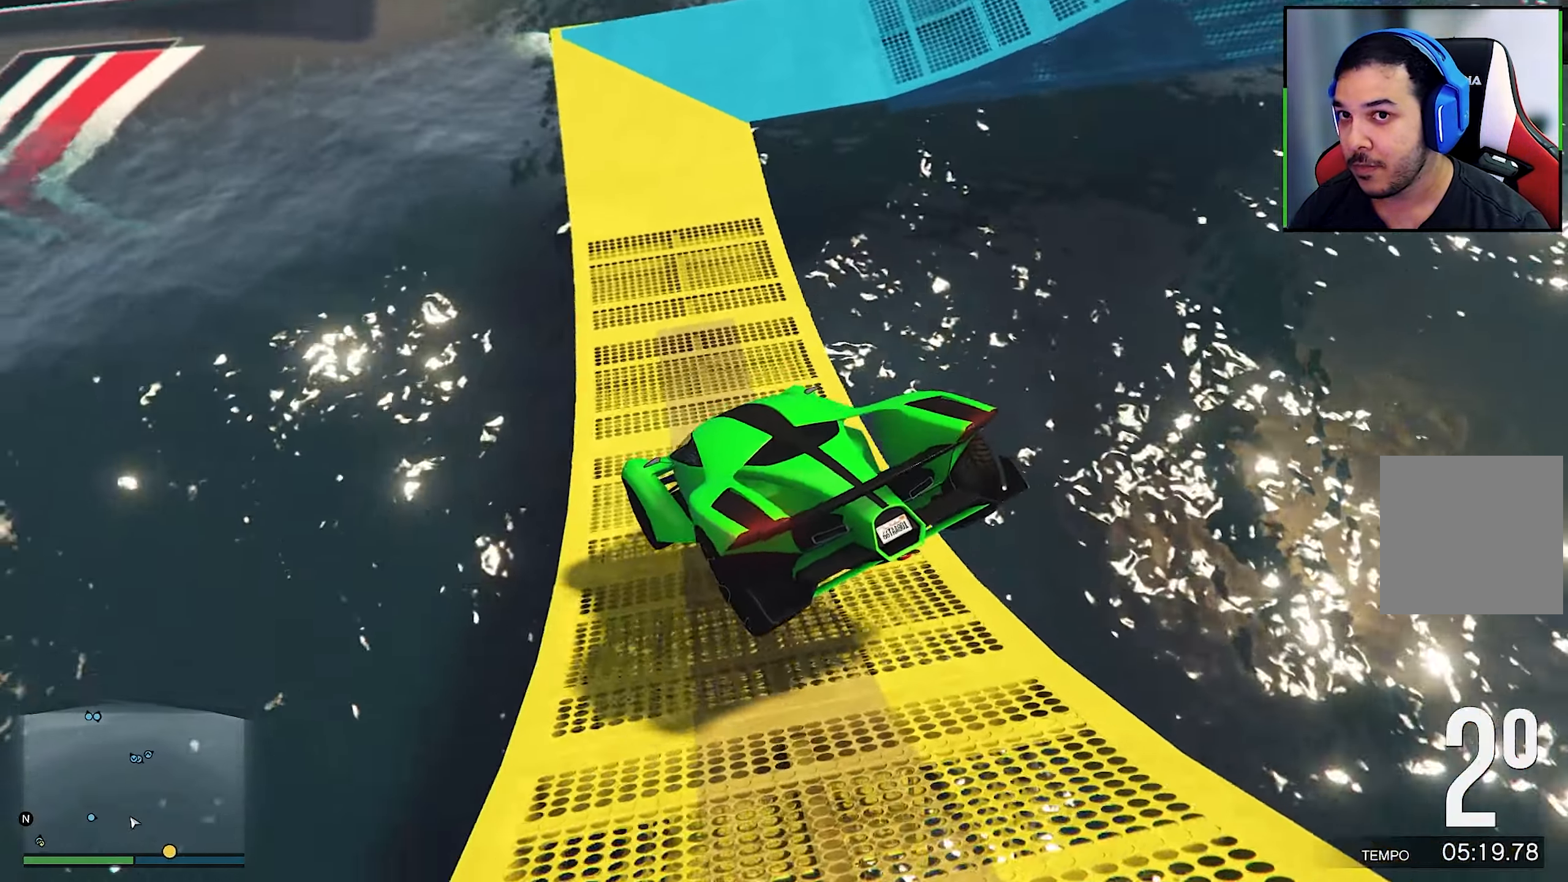
{"buttons": ["L2"], "left_stick": "down-right", "right_stick": "center", "events": [[50, "right_stick", "center"], [100, "L2", "down"], [300, "left_stick", "right"], [450, "left_stick", "down-right"]]}
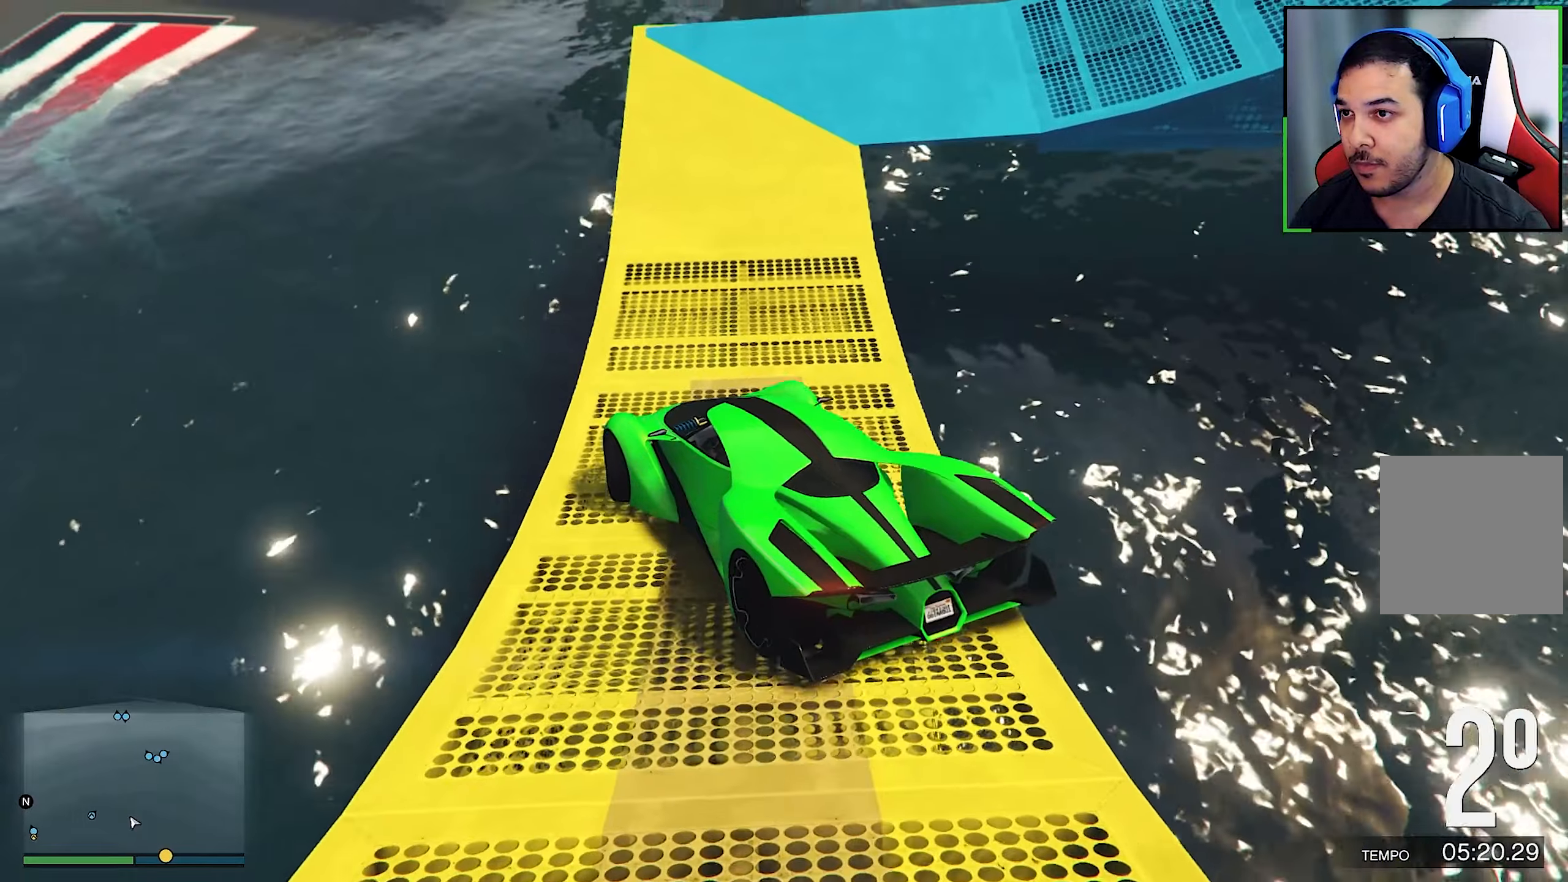
{"buttons": ["R2"], "left_stick": "right", "right_stick": "center", "events": [[67, "L2", "up"], [67, "R2", "down"], [133, "left_stick", "center"], [200, "R2", "up"], [217, "right_stick", "down"], [400, "R2", "down"], [400, "right_stick", "center"], [433, "left_stick", "right"]]}
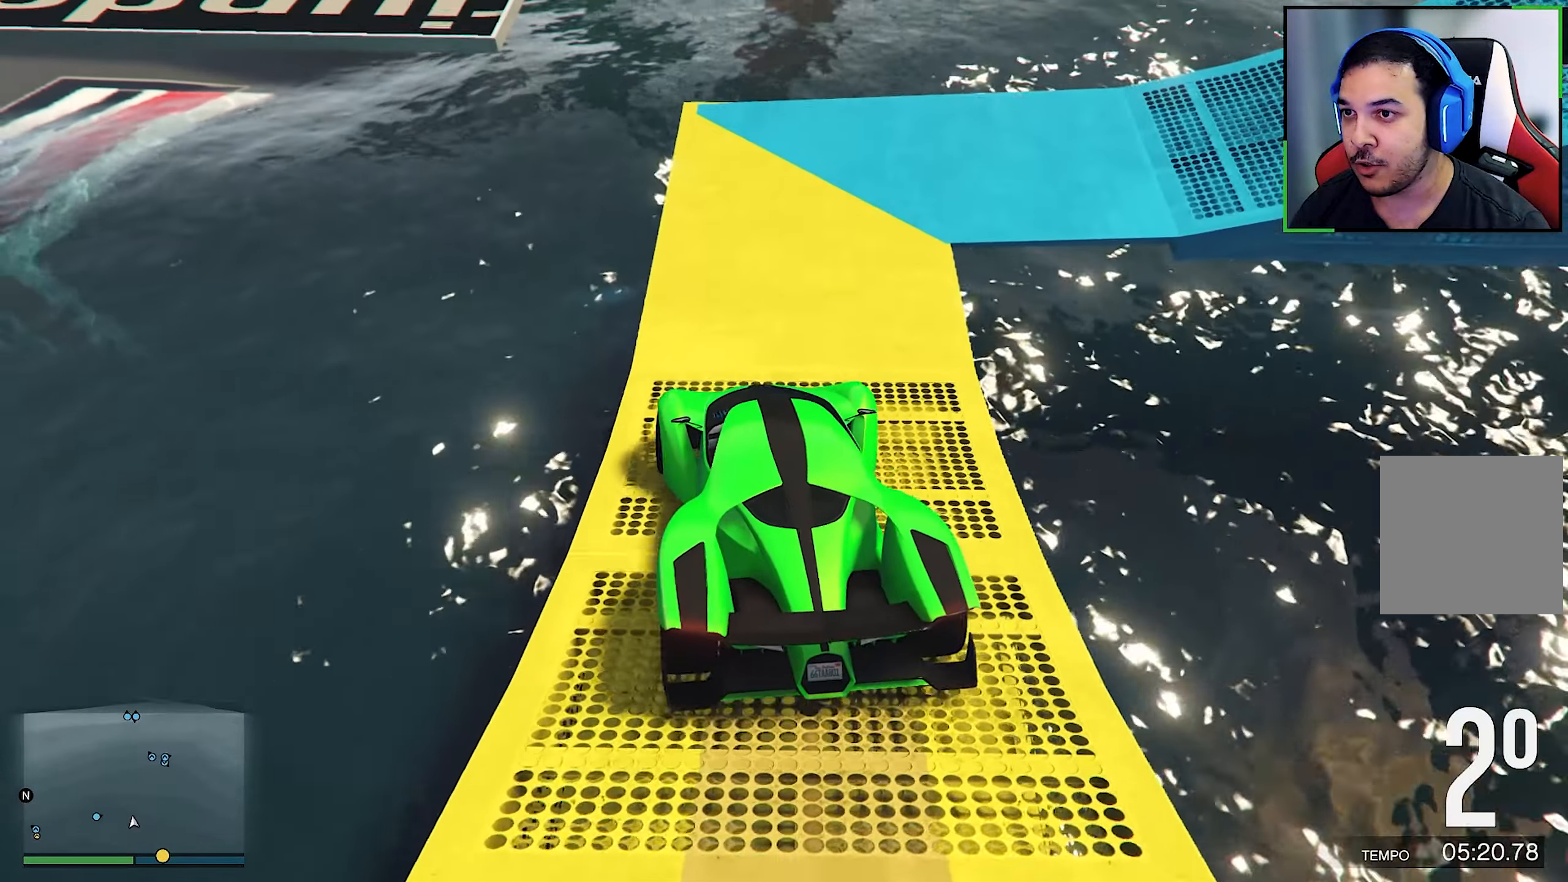
{"buttons": [], "left_stick": "right", "right_stick": "down-right", "events": [[183, "R2", "up"], [183, "right_stick", "down-right"]]}
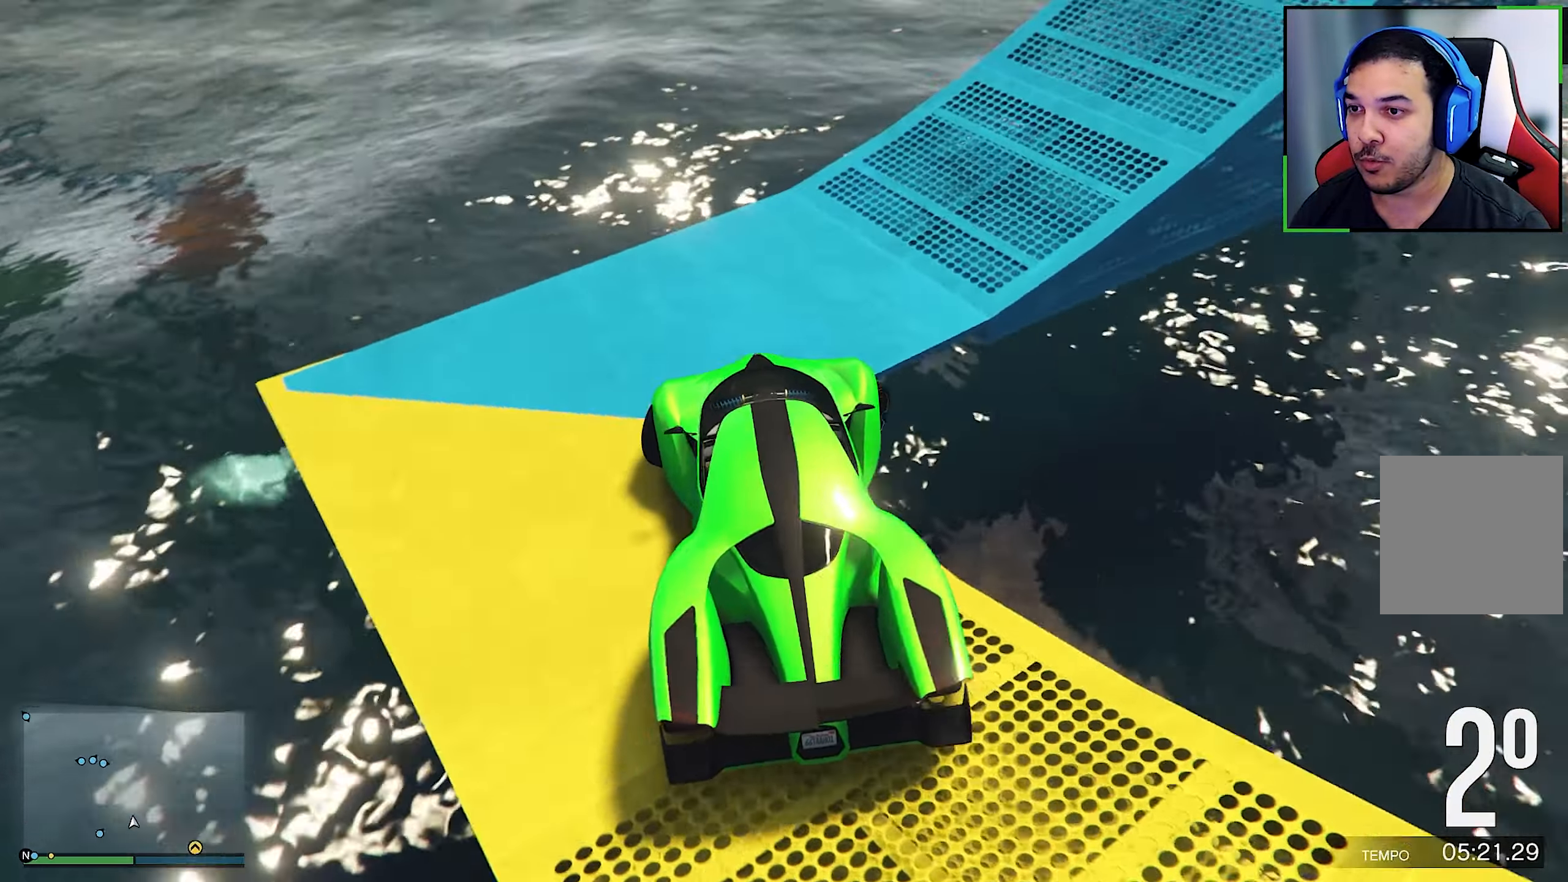
{"buttons": [], "left_stick": "right", "right_stick": "up-right", "events": [[50, "right_stick", "right"], [67, "left_stick", "center"], [150, "right_stick", "up-right"], [317, "R2", "down"], [400, "left_stick", "right"], [483, "R2", "up"]]}
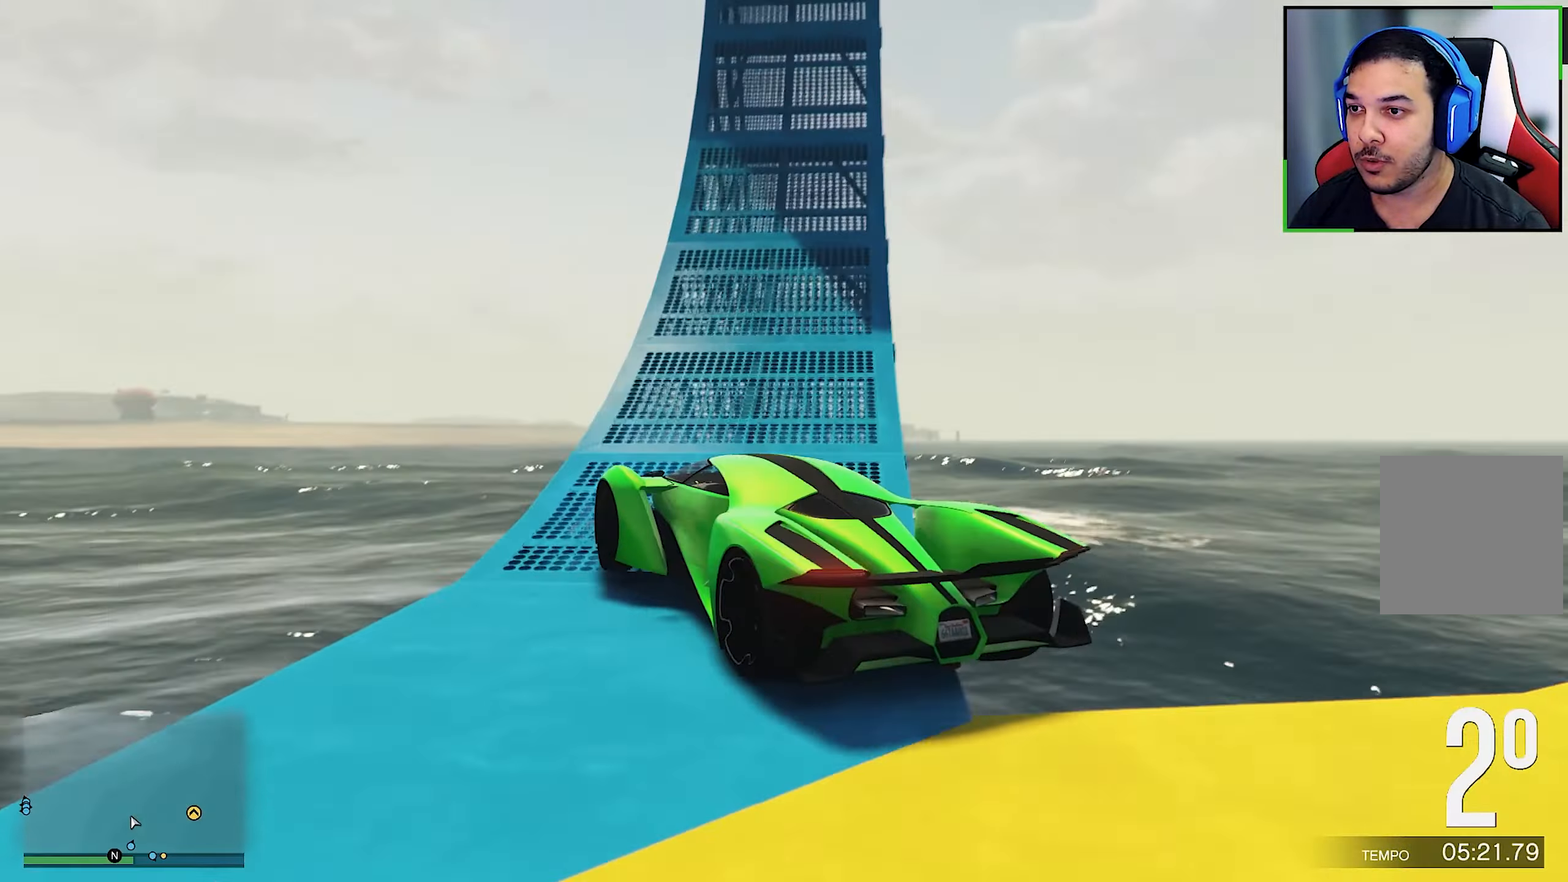
{"buttons": ["R2"], "left_stick": "center", "right_stick": "center", "events": [[50, "left_stick", "center"], [150, "left_stick", "down-right"], [167, "R2", "down"], [233, "right_stick", "center"], [250, "R2", "up"], [250, "left_stick", "center"], [367, "R2", "down"]]}
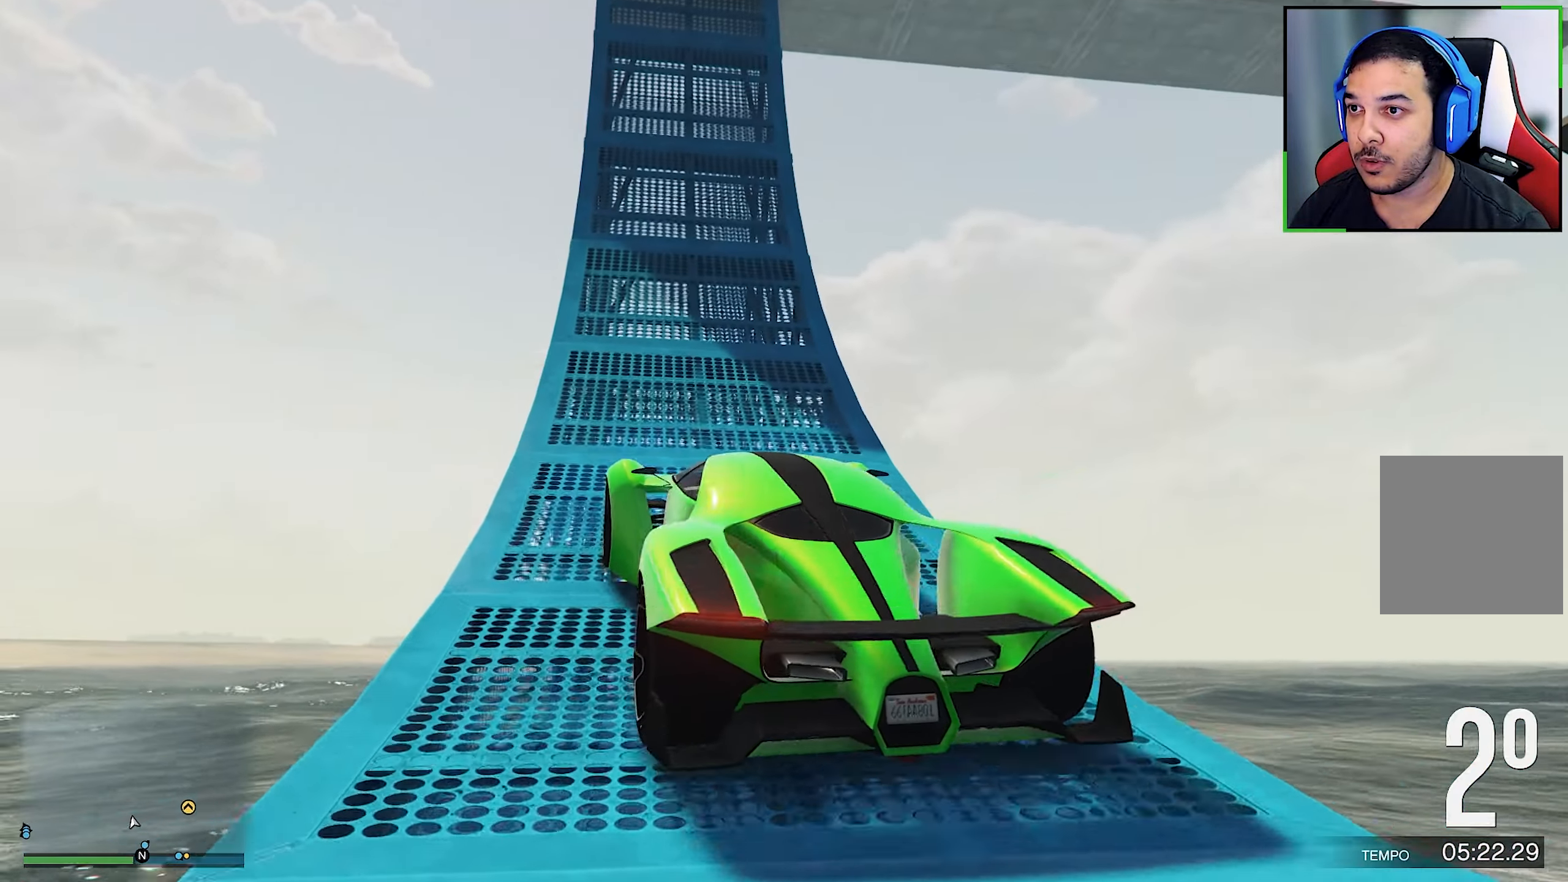
{"buttons": ["R2"], "left_stick": "center", "right_stick": "center", "events": [[350, "left_stick", "right"], [450, "left_stick", "center"]]}
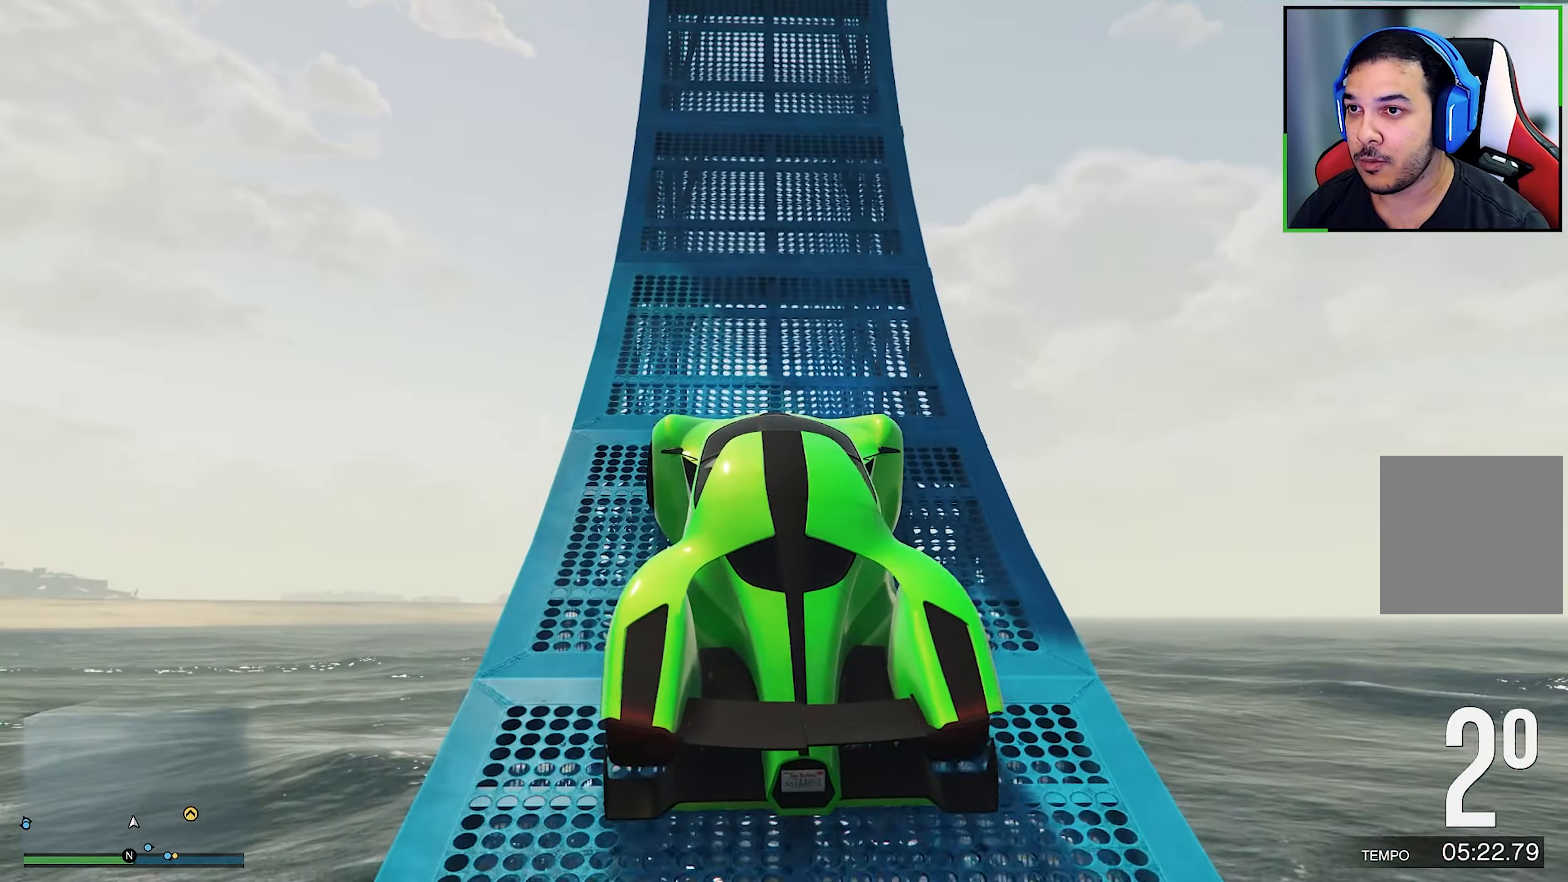
{"buttons": ["R2"], "left_stick": "center", "right_stick": "center", "events": [[267, "left_stick", "left"], [350, "R2", "up"], [350, "left_stick", "center"], [467, "R2", "down"]]}
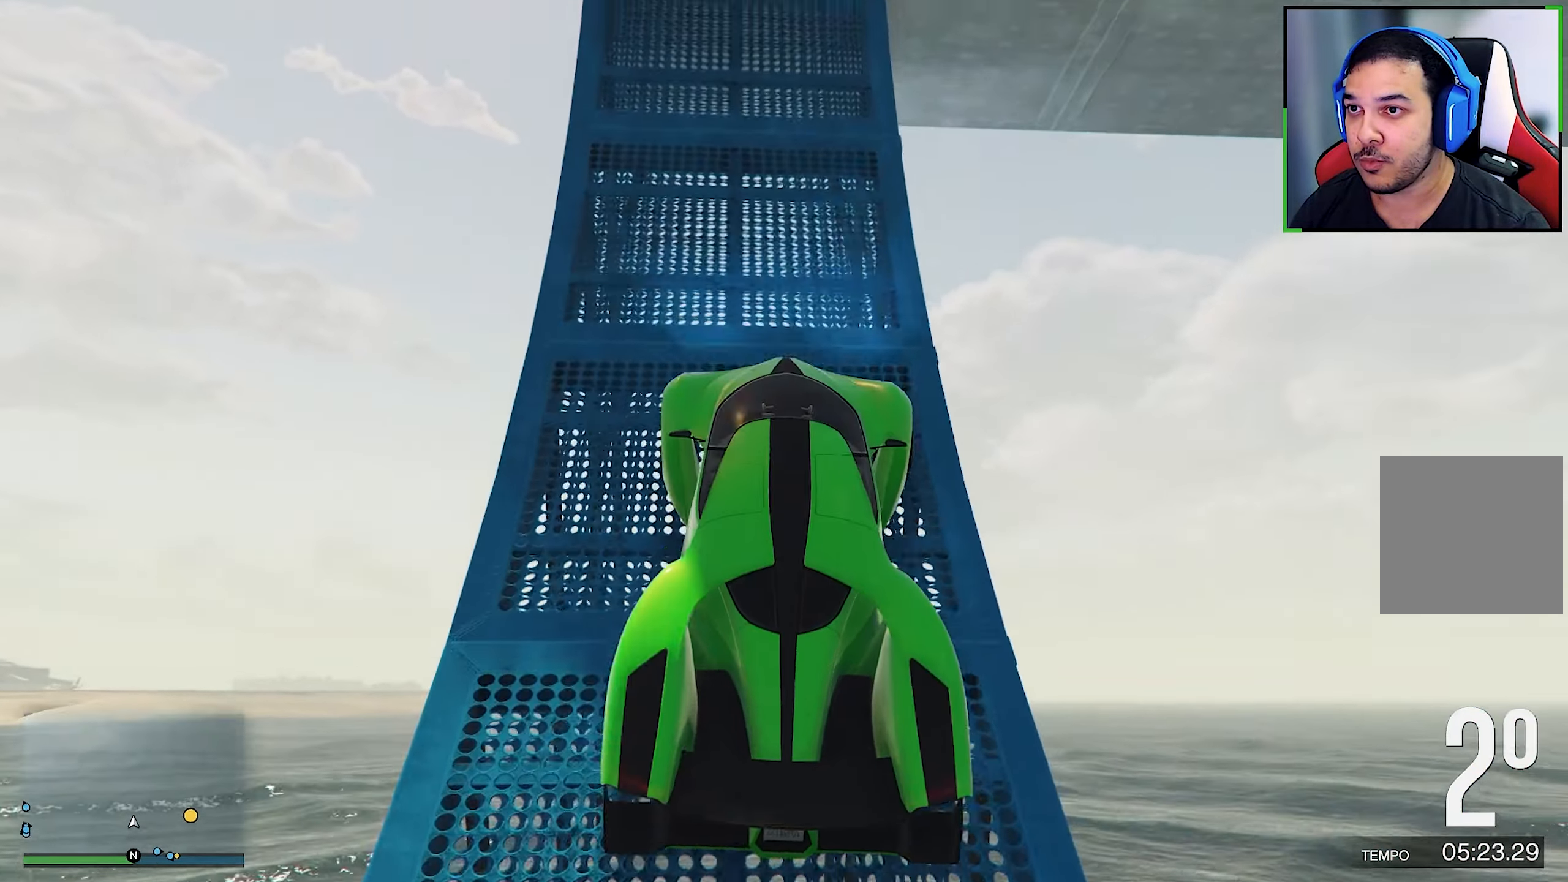
{"buttons": [], "left_stick": "right", "right_stick": "center", "events": [[117, "R2", "up"], [267, "R2", "down"], [417, "R2", "up"], [467, "left_stick", "right"]]}
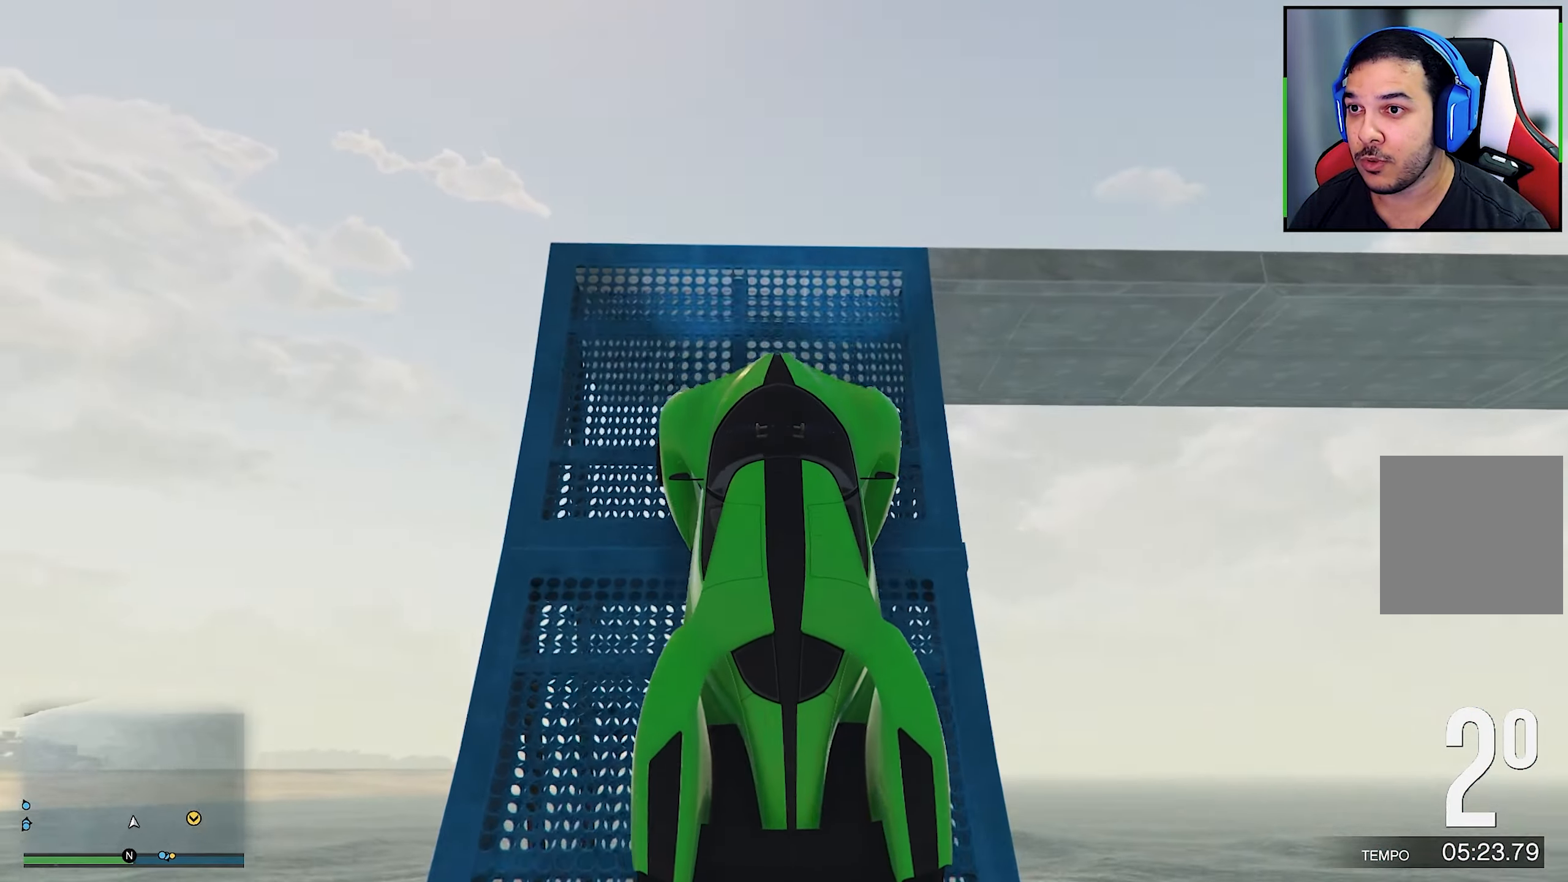
{"buttons": ["R2"], "left_stick": "center", "right_stick": "center", "events": [[167, "R2", "down"], [317, "left_stick", "center"]]}
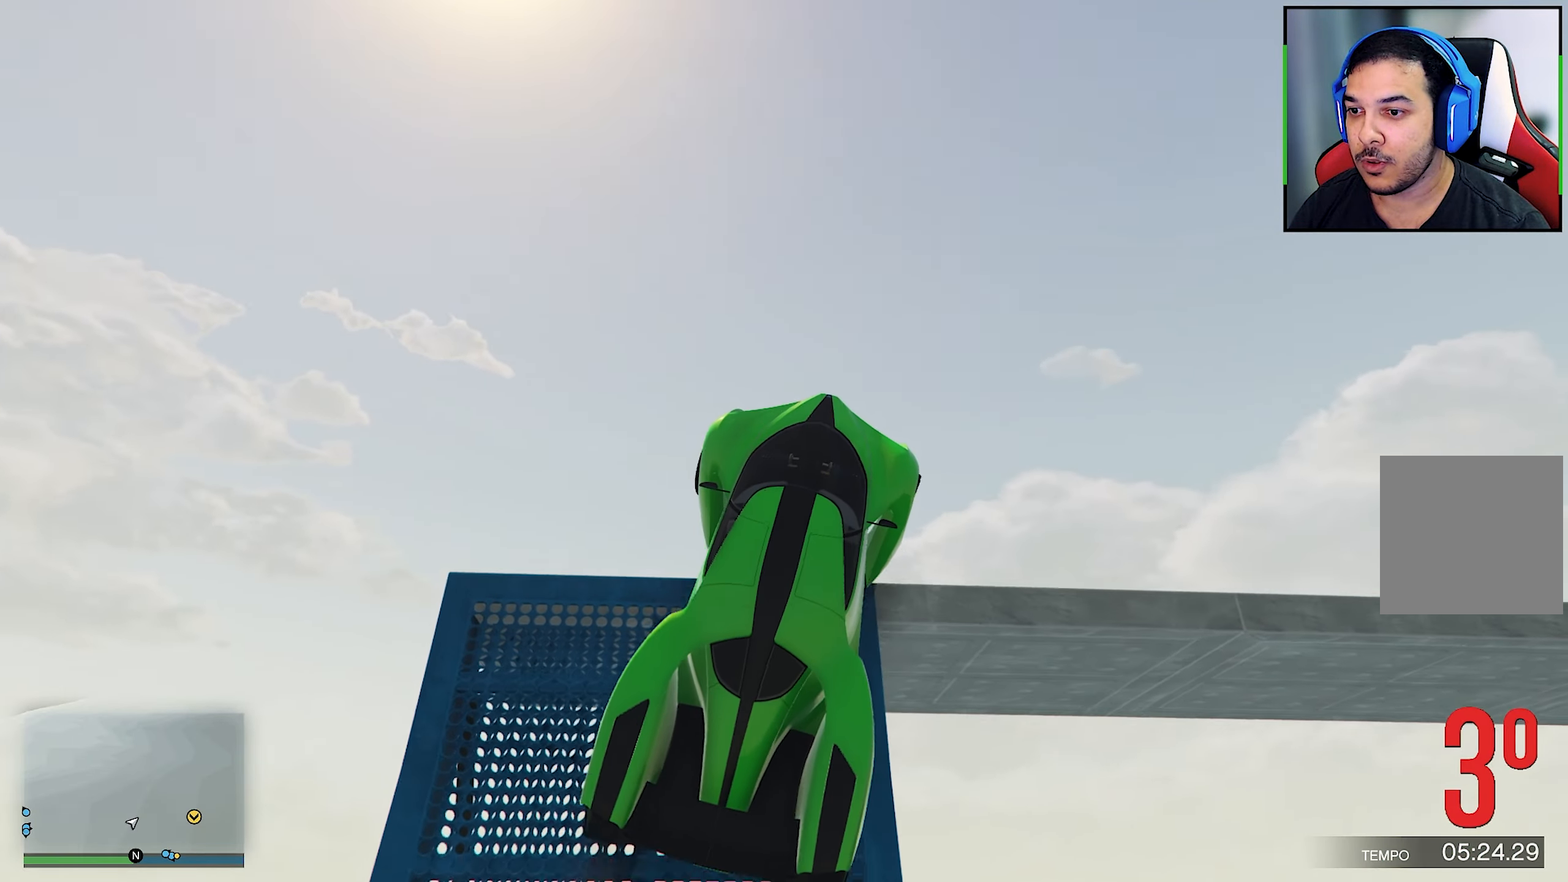
{"buttons": [], "left_stick": "left", "right_stick": "down-right", "events": [[117, "left_stick", "left"], [150, "right_stick", "down"], [200, "right_stick", "down-right"], [267, "R2", "up"]]}
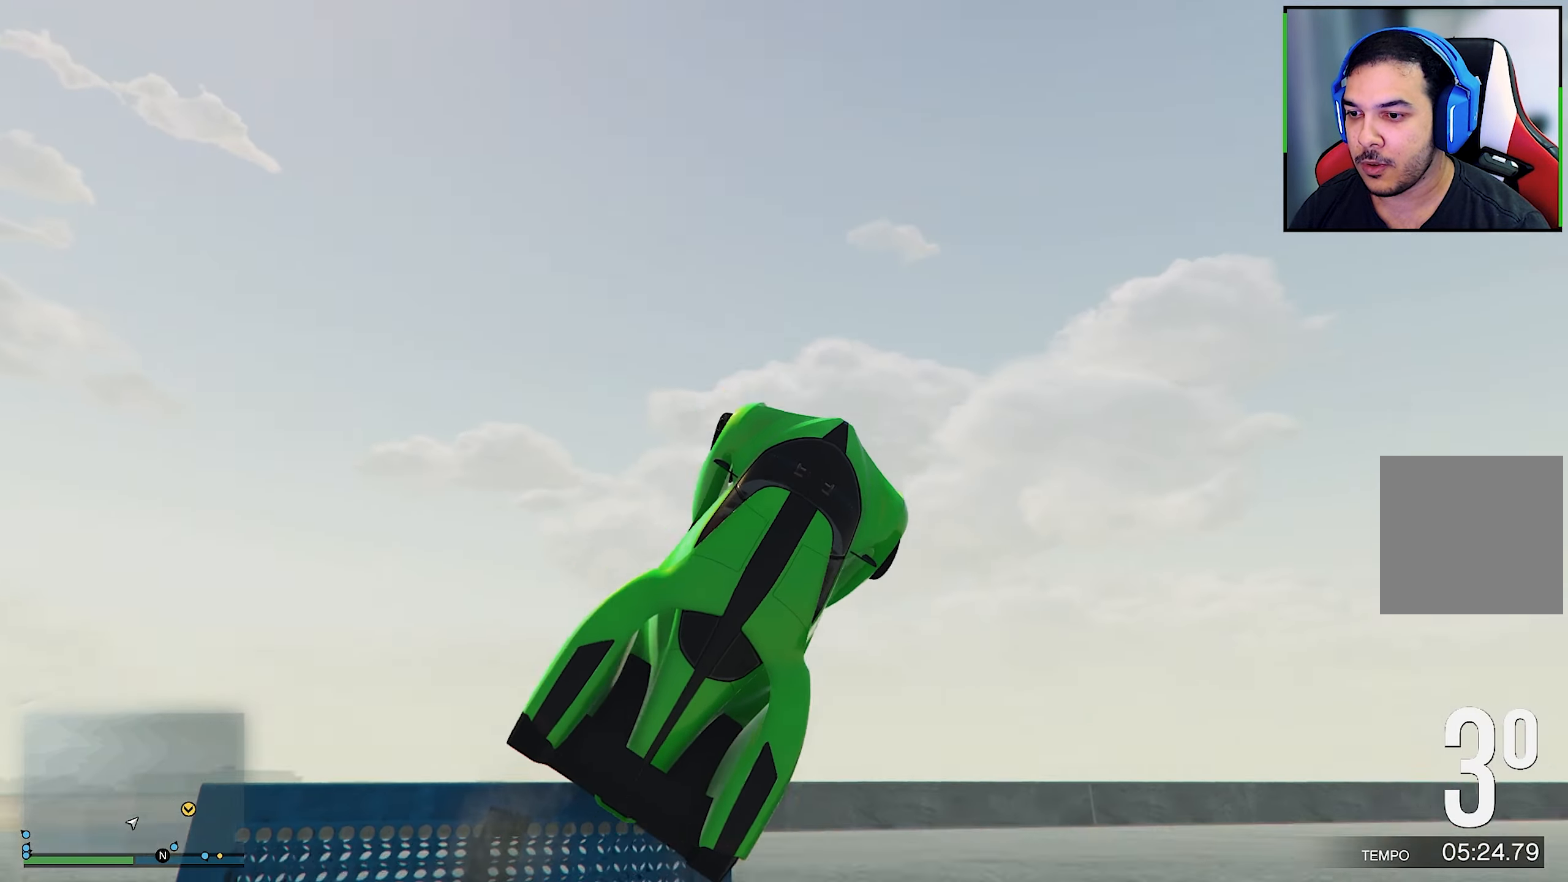
{"buttons": ["R2"], "left_stick": "up-left", "right_stick": "center", "events": [[83, "left_stick", "up-left"], [233, "right_stick", "center"], [367, "R2", "down"]]}
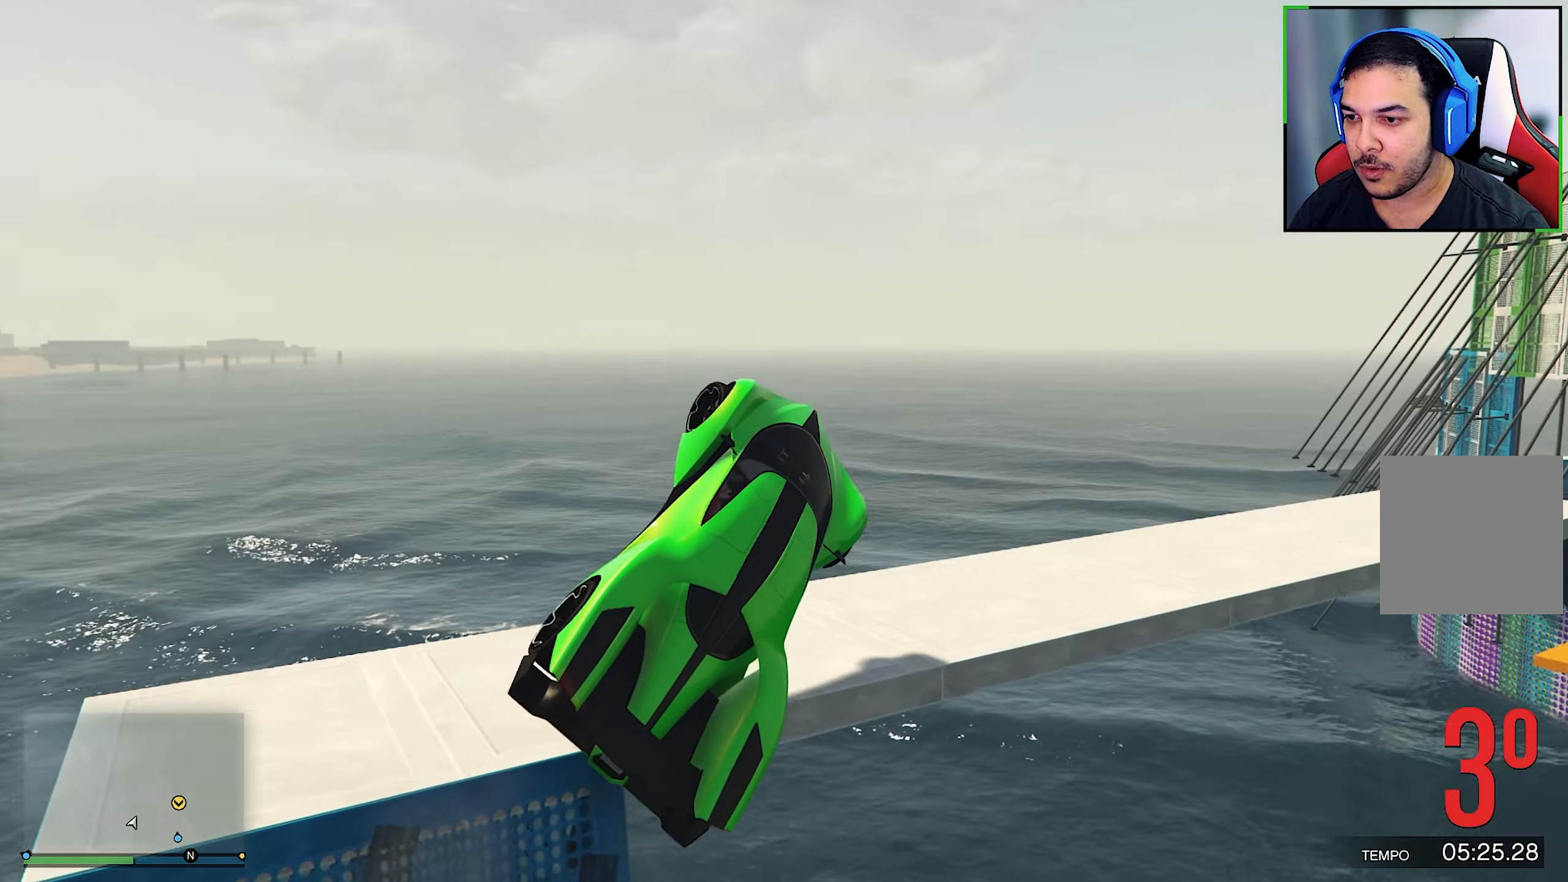
{"buttons": [], "left_stick": "right", "right_stick": "down-right", "events": [[217, "left_stick", "right"], [300, "R2", "up"], [334, "right_stick", "down"], [384, "right_stick", "down-right"]]}
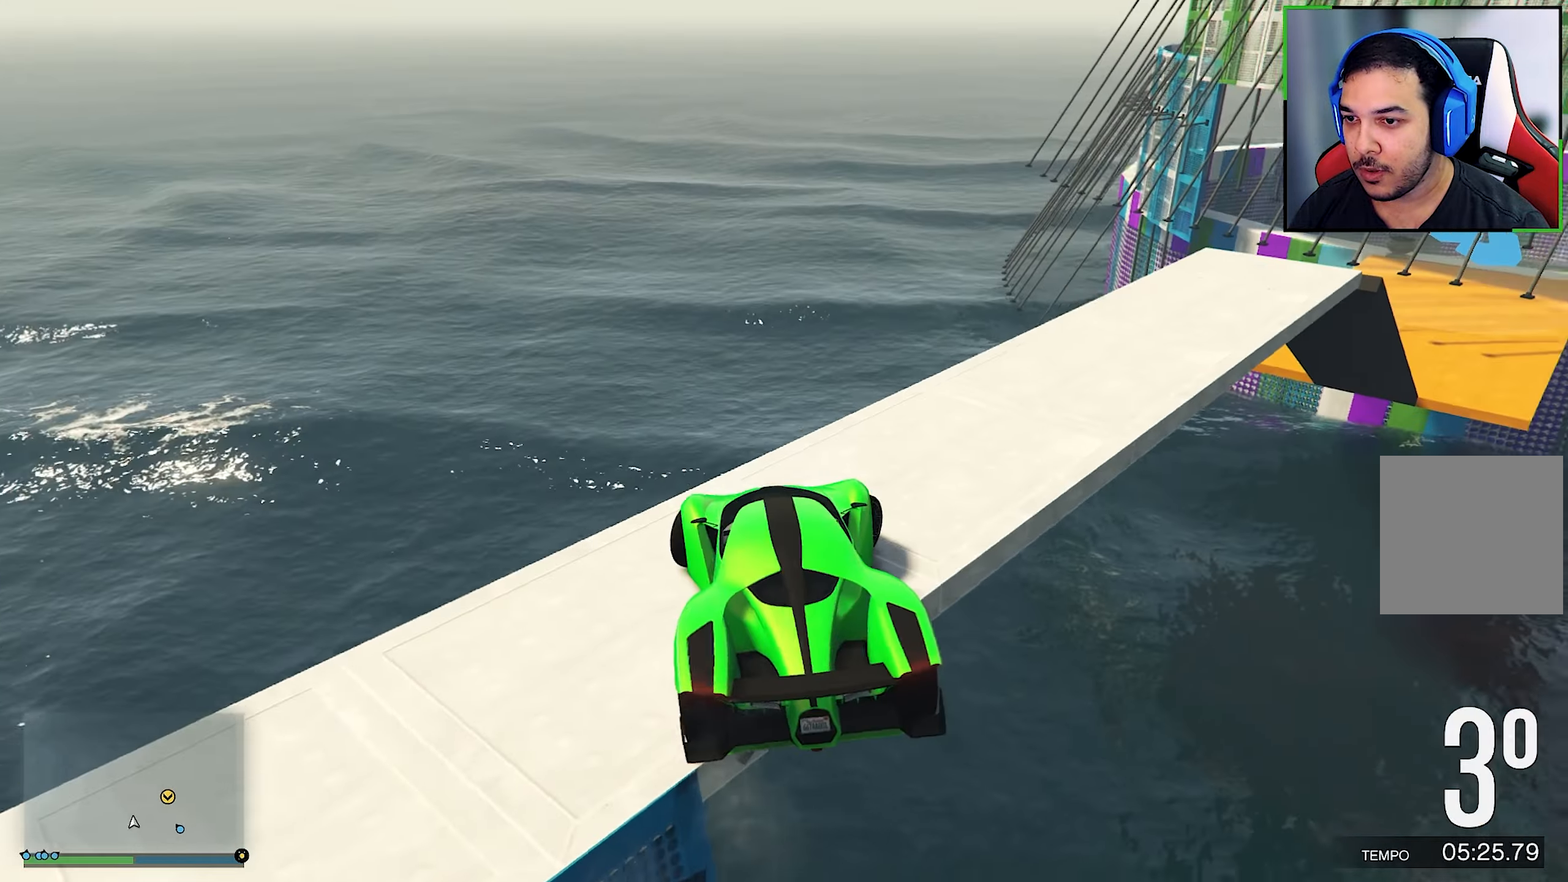
{"buttons": [], "left_stick": "right", "right_stick": "down-right", "events": []}
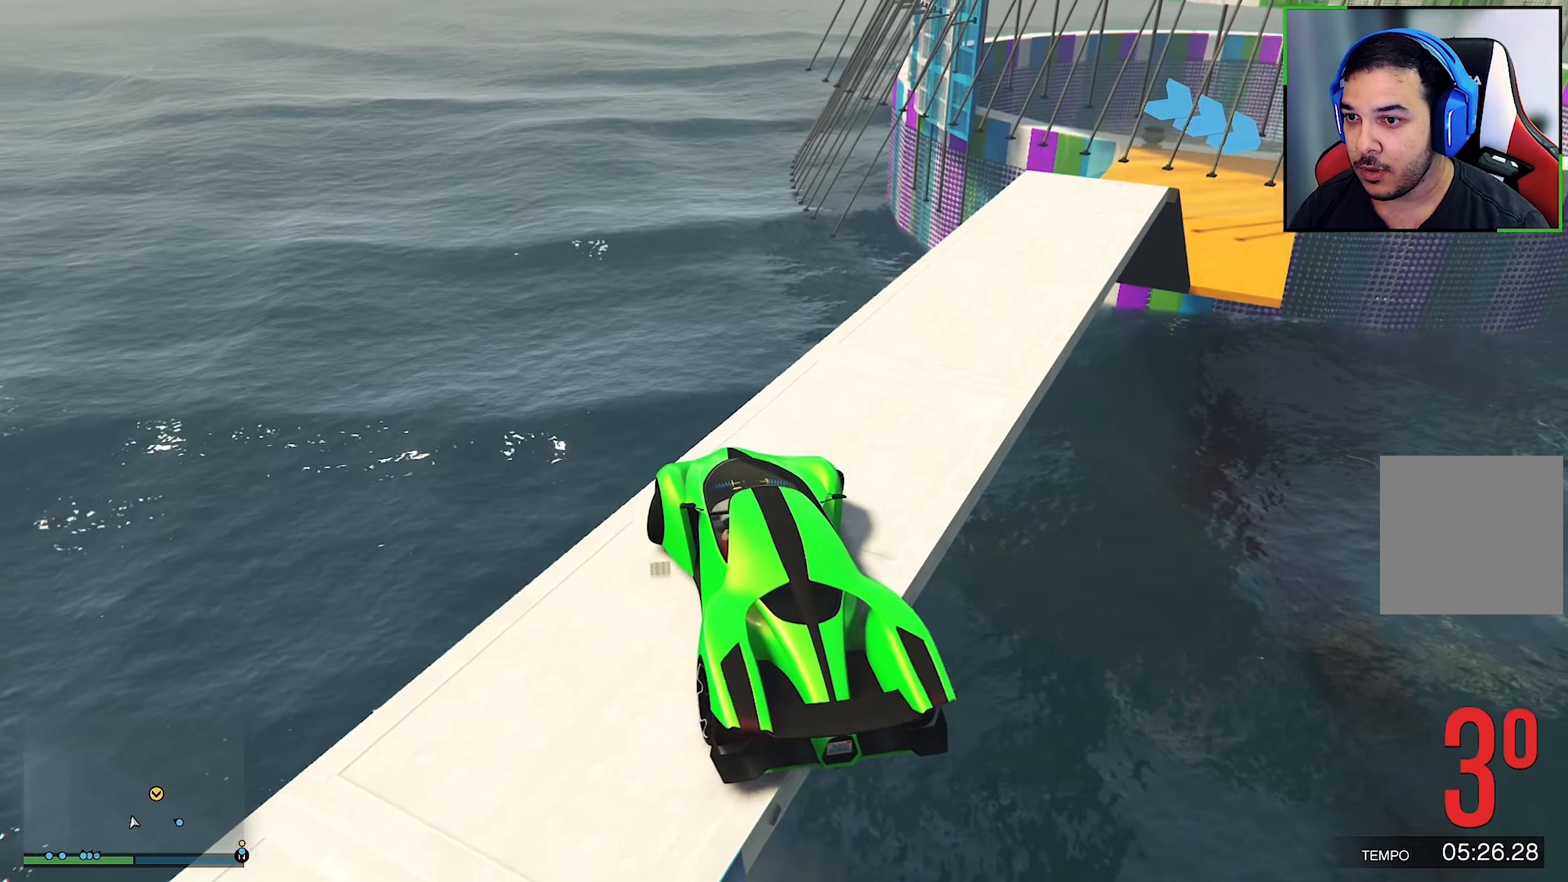
{"buttons": ["R2"], "left_stick": "right", "right_stick": "down-right", "events": [[34, "R2", "down"], [200, "right_stick", "down"], [450, "right_stick", "down-right"]]}
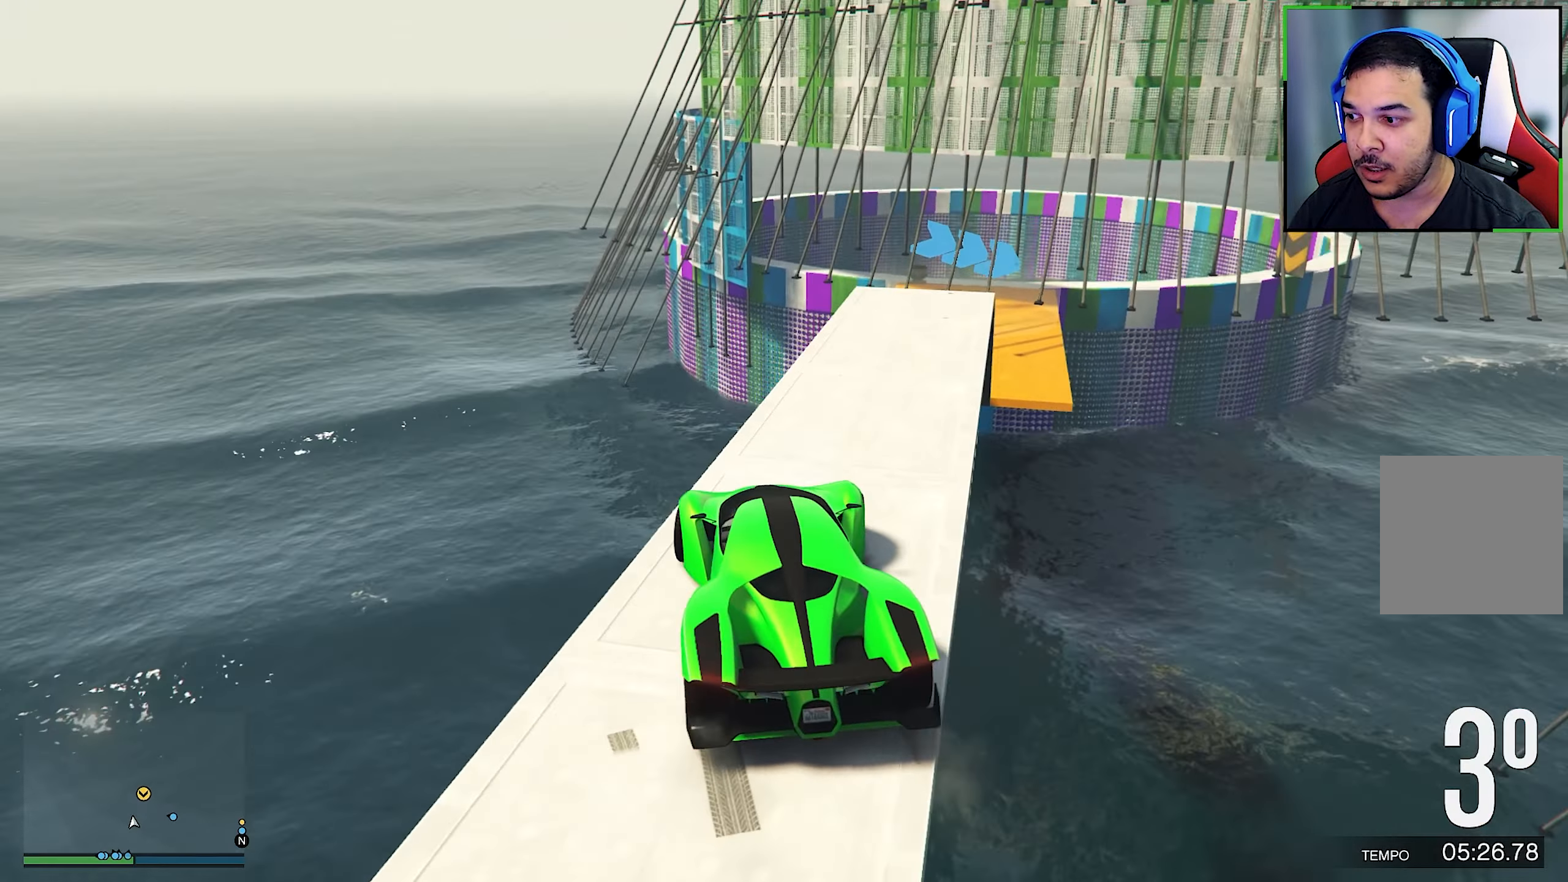
{"buttons": [], "left_stick": "center", "right_stick": "down-right", "events": [[34, "R2", "up"], [34, "left_stick", "down-right"], [334, "left_stick", "center"]]}
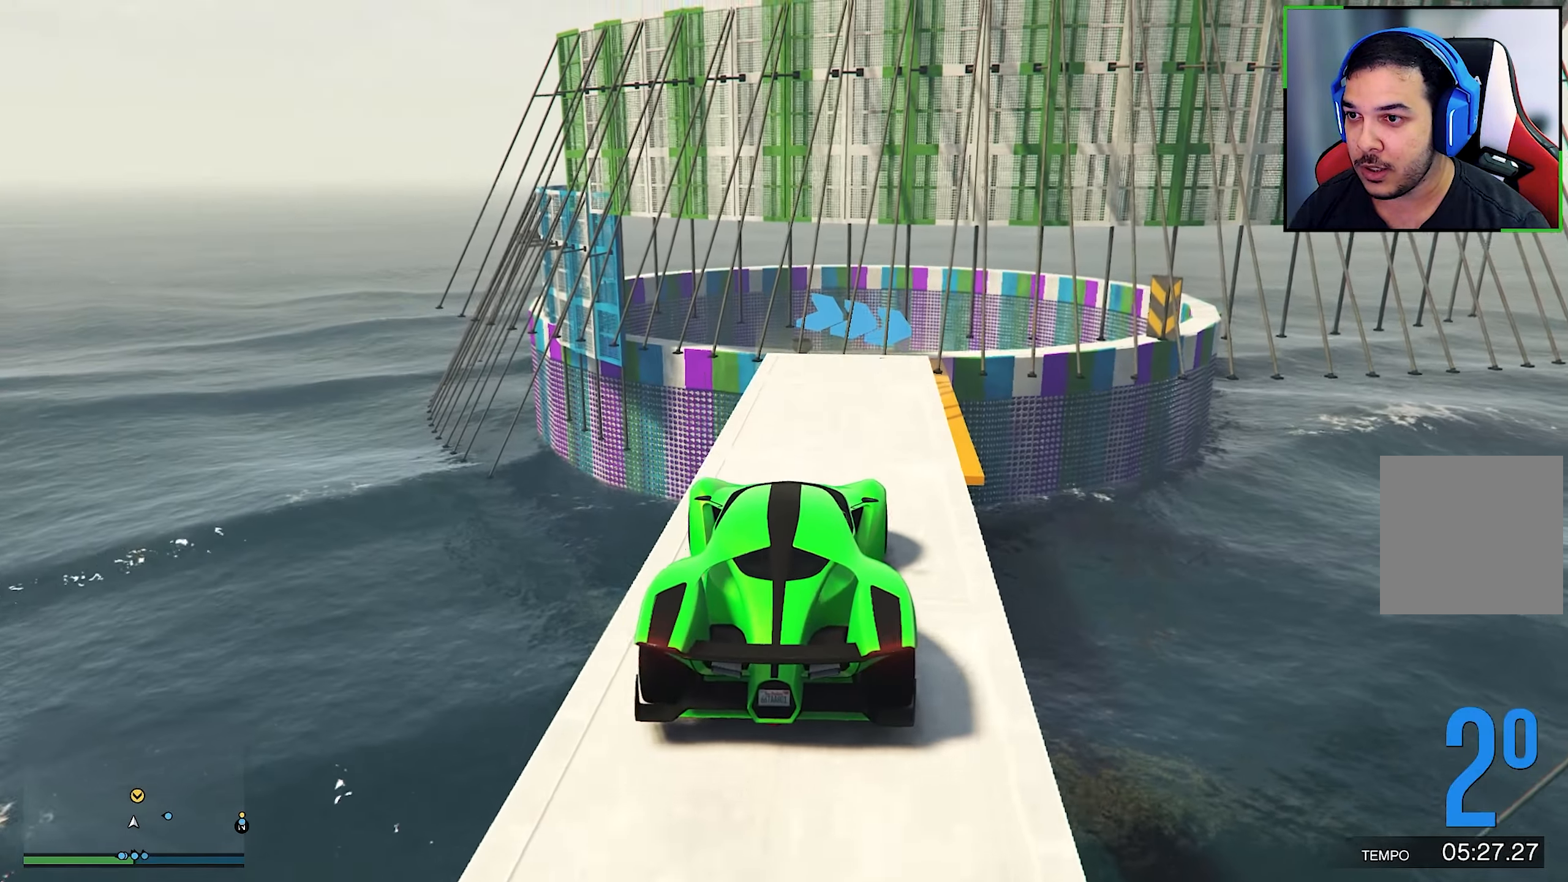
{"buttons": ["R2"], "left_stick": "center", "right_stick": "down-right", "events": [[300, "R2", "down"]]}
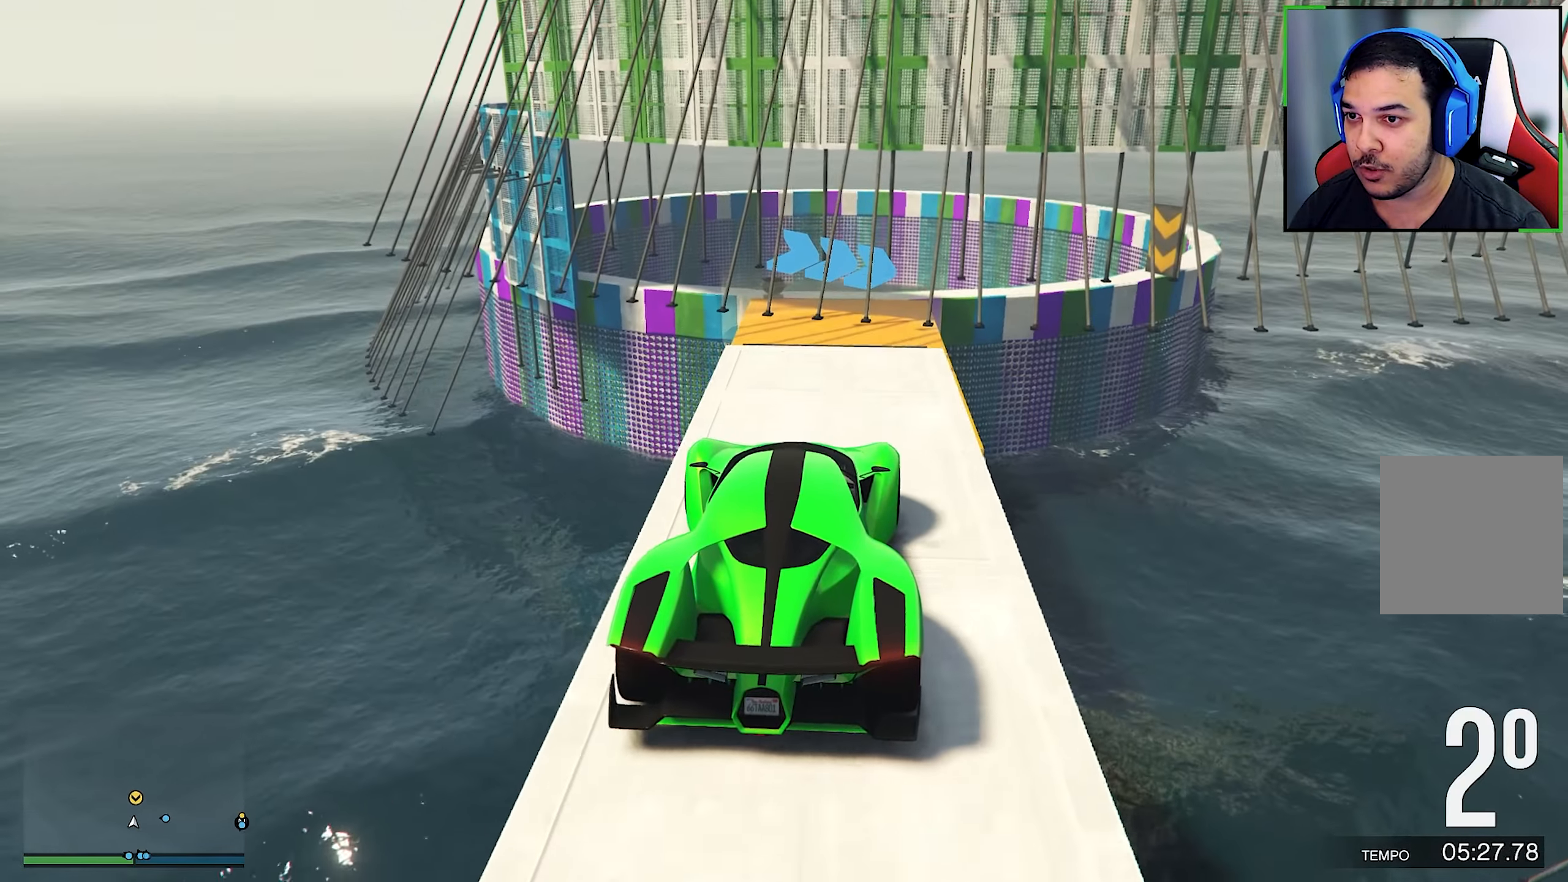
{"buttons": ["R2"], "left_stick": "center", "right_stick": "center", "events": [[50, "right_stick", "center"]]}
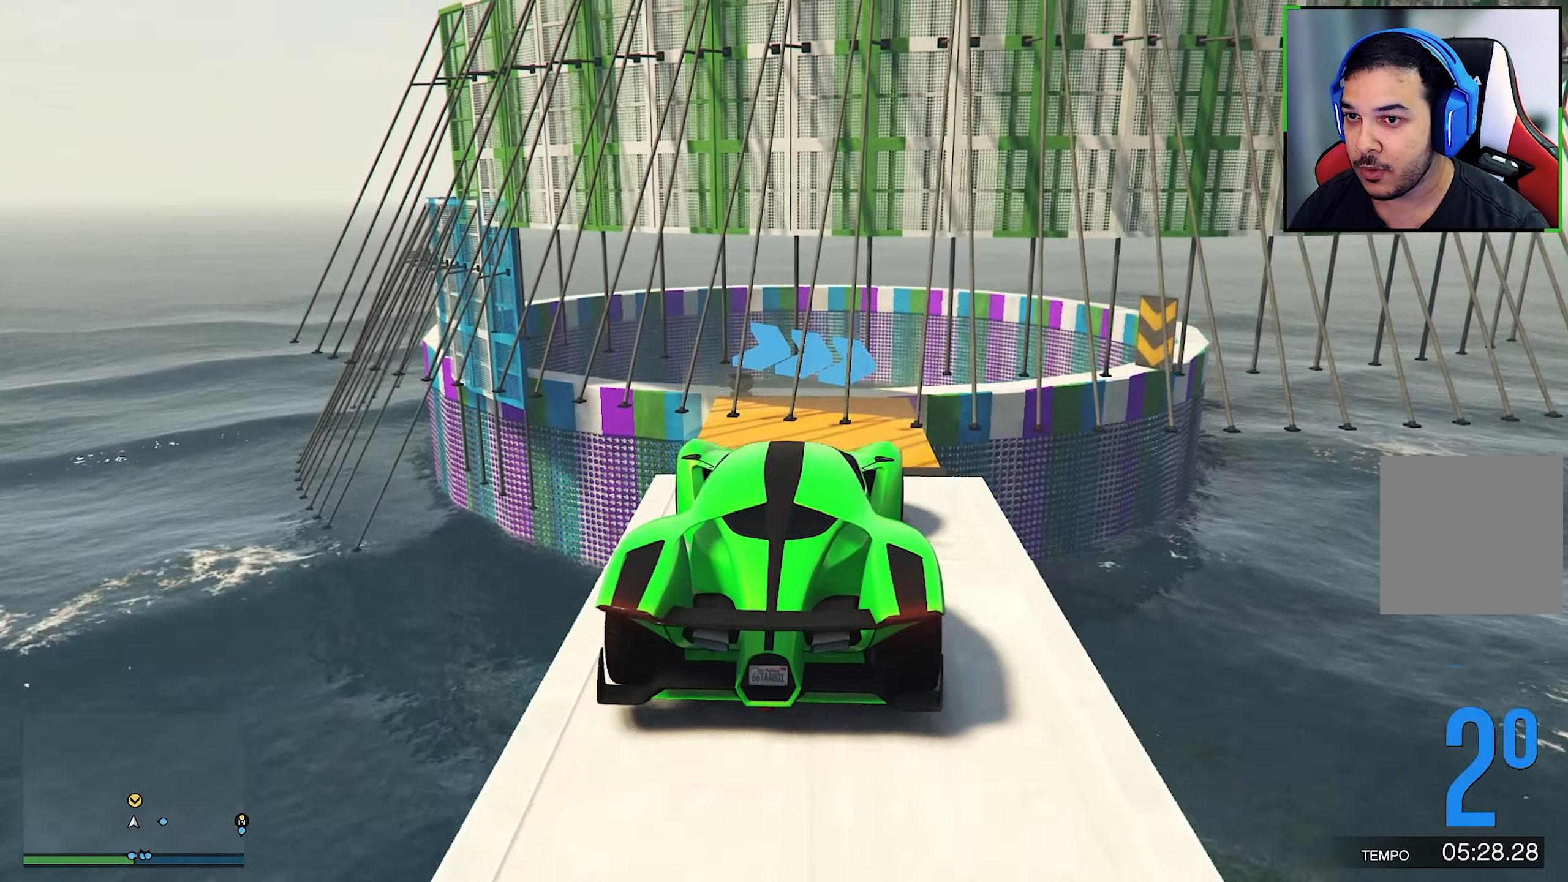
{"buttons": ["R2"], "left_stick": "center", "right_stick": "down", "events": [[500, "right_stick", "down"]]}